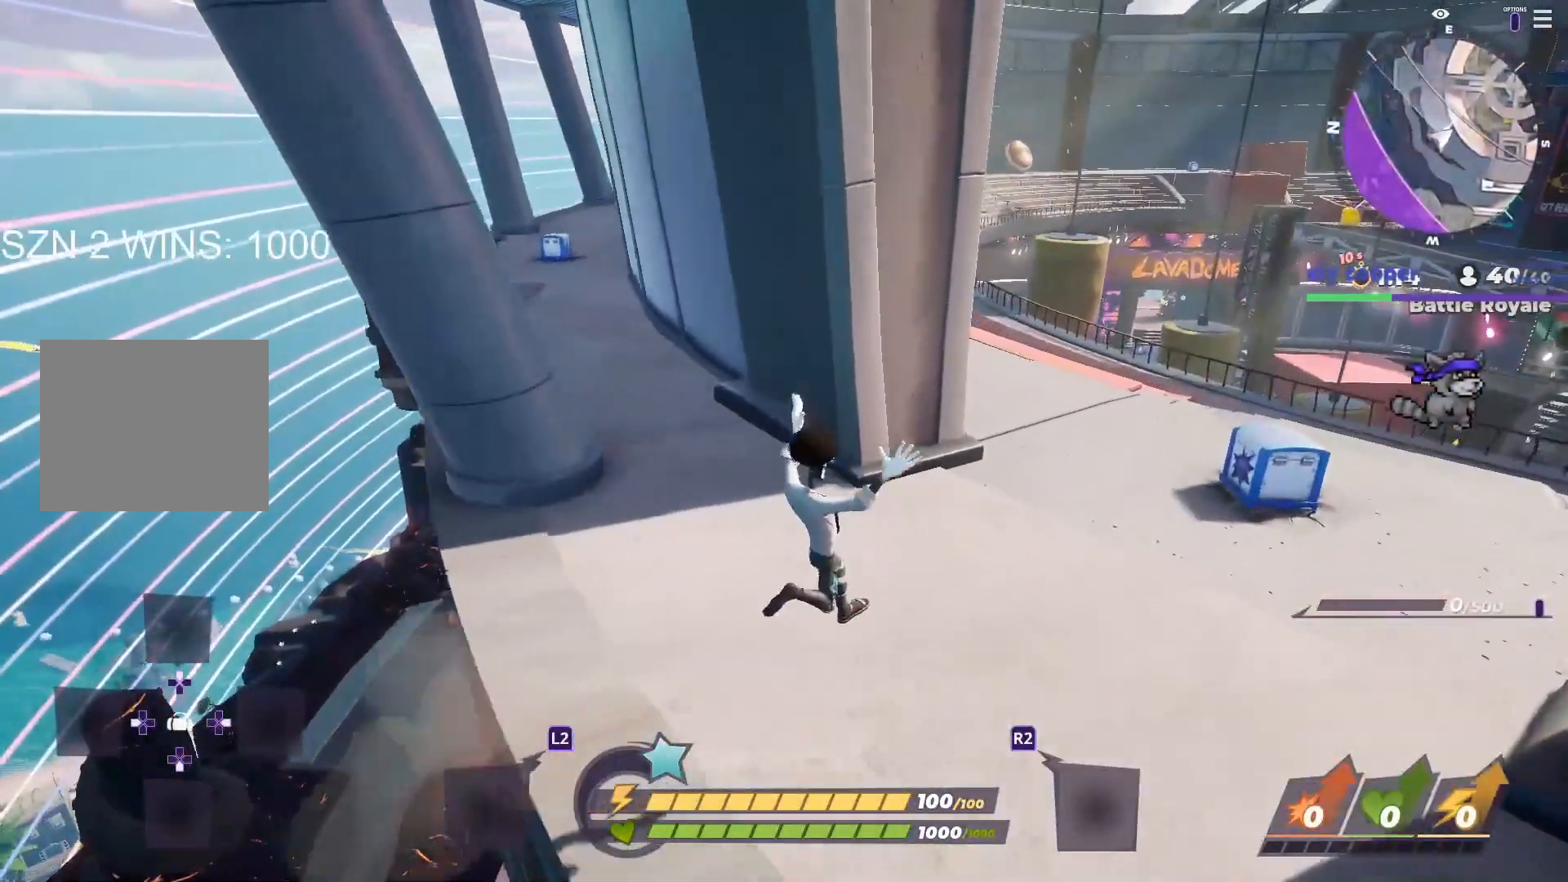
Gameplay with a controller (PlayStation layout); each line is a JSON object with the inputs held at the frame after it (dt_ms = milliseconds from this image to that frame). "button_events" lists button changes between this image and that frame as [ms after this image, input, new state], when the widget could be followed in between (sticks are given only as held states).
{"dt_ms": 500, "buttons": [], "left_stick": "up-right", "right_stick": "center", "button_events": [[183, "L1", "down"], [333, "L1", "up"]]}
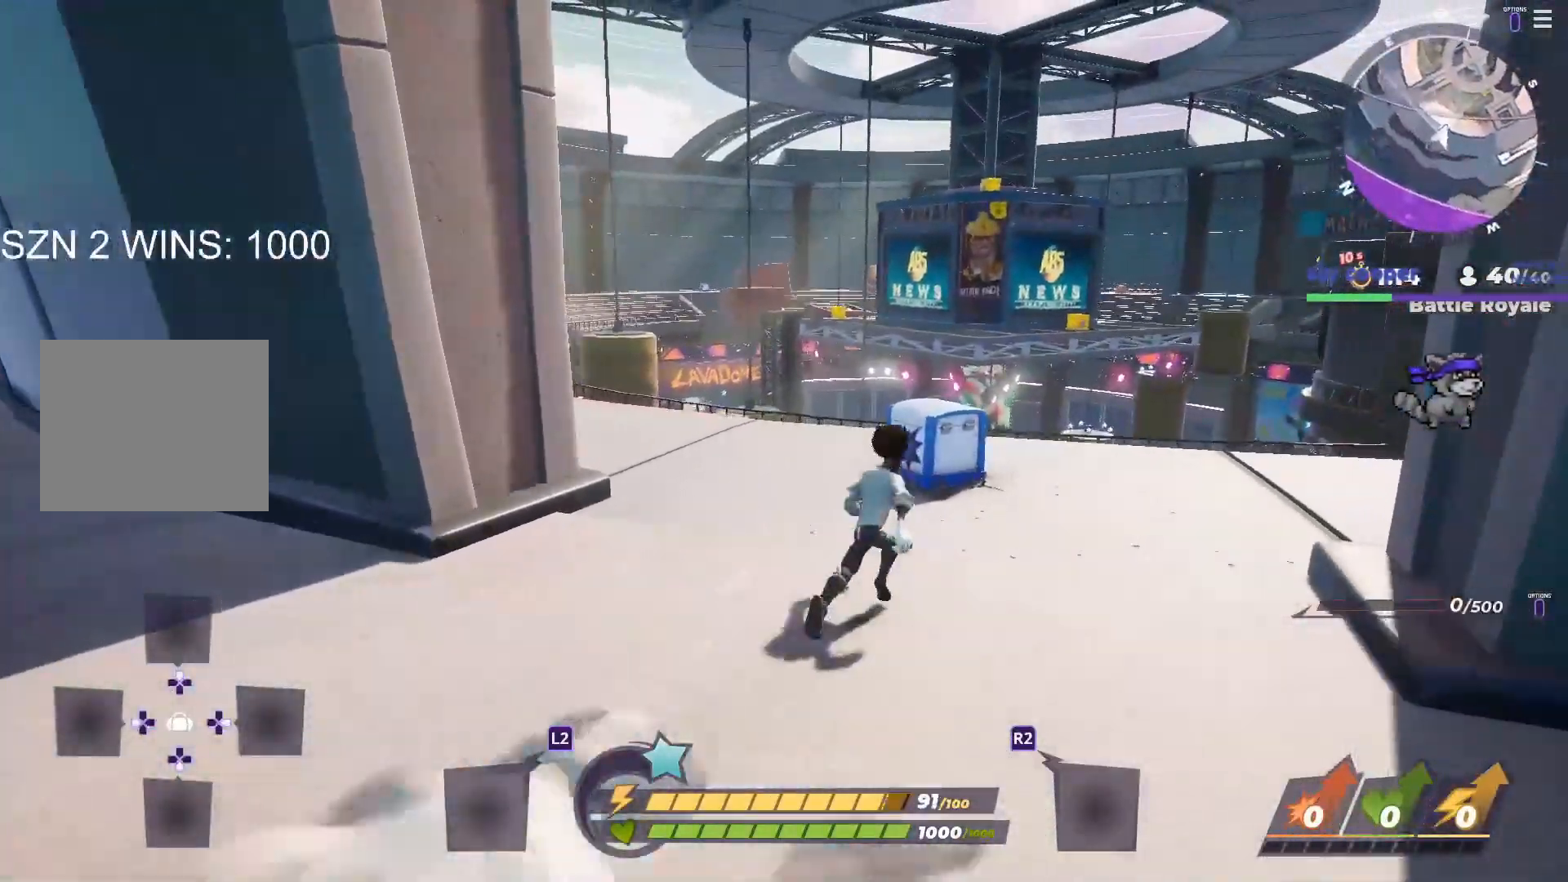
{"dt_ms": 500, "buttons": [], "left_stick": "down", "right_stick": "center", "button_events": [[300, "CIRCLE", "down"], [400, "CIRCLE", "up"]]}
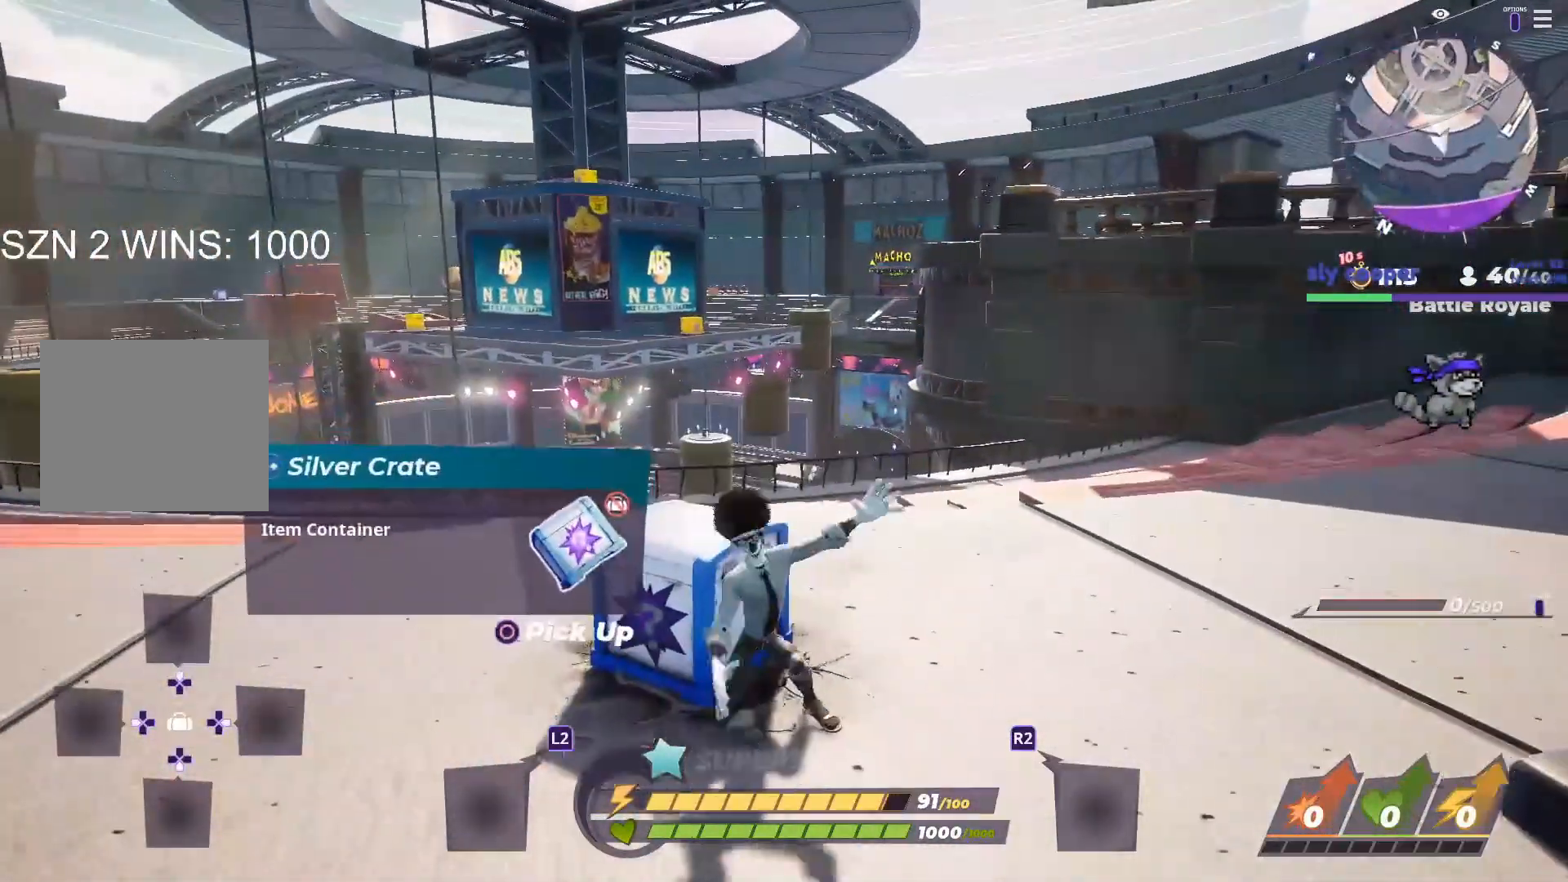
{"dt_ms": 500, "buttons": ["L1"], "left_stick": "up", "right_stick": "center", "button_events": [[450, "L1", "down"]]}
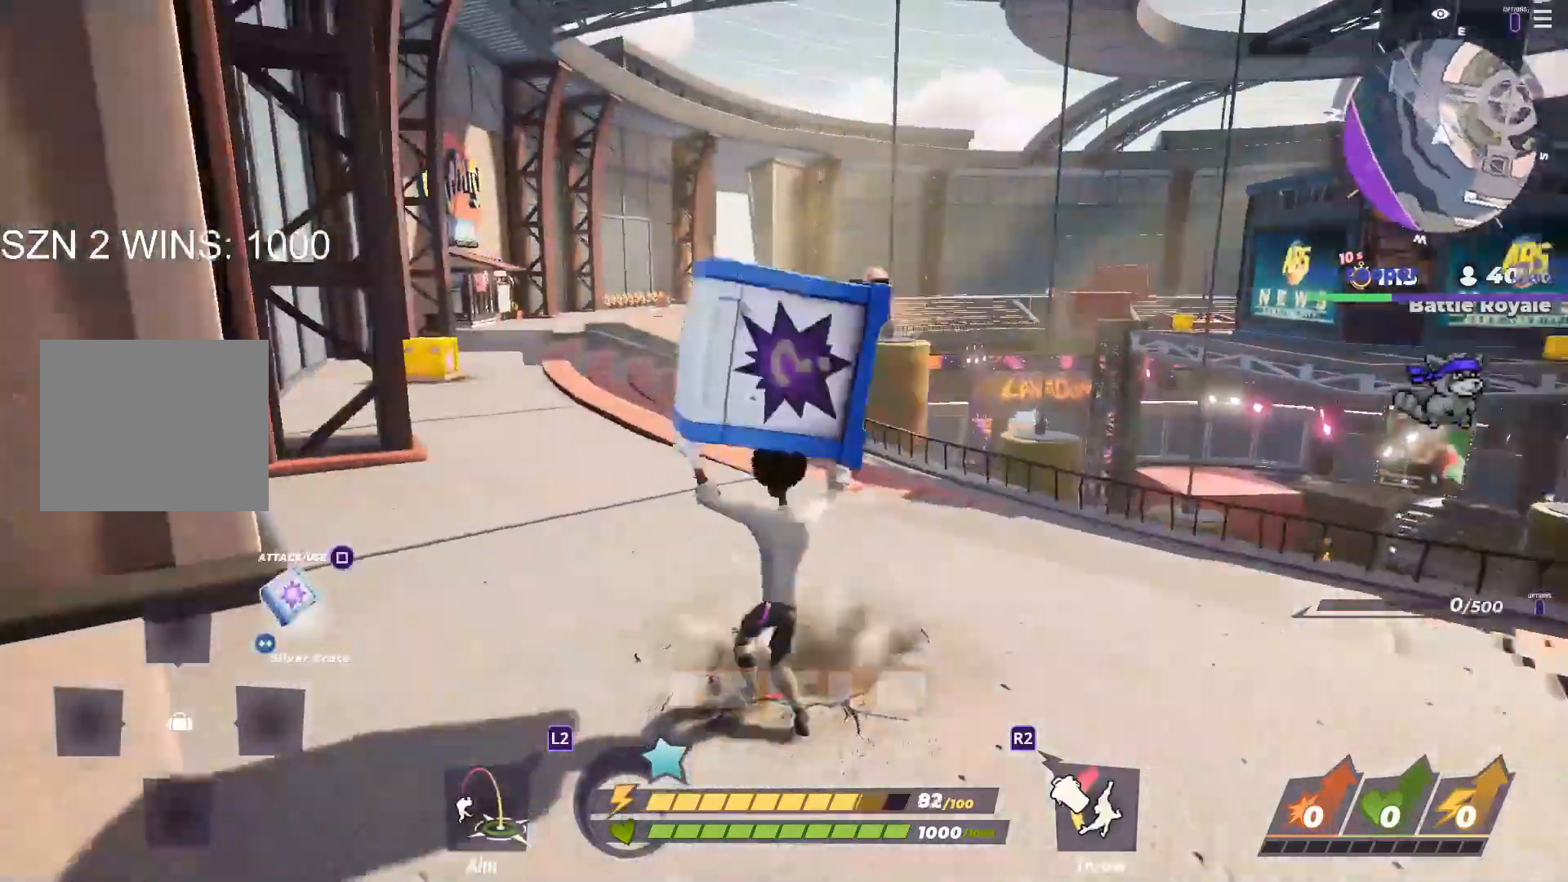
{"dt_ms": 500, "buttons": [], "left_stick": "up", "right_stick": "center", "button_events": [[233, "L1", "up"]]}
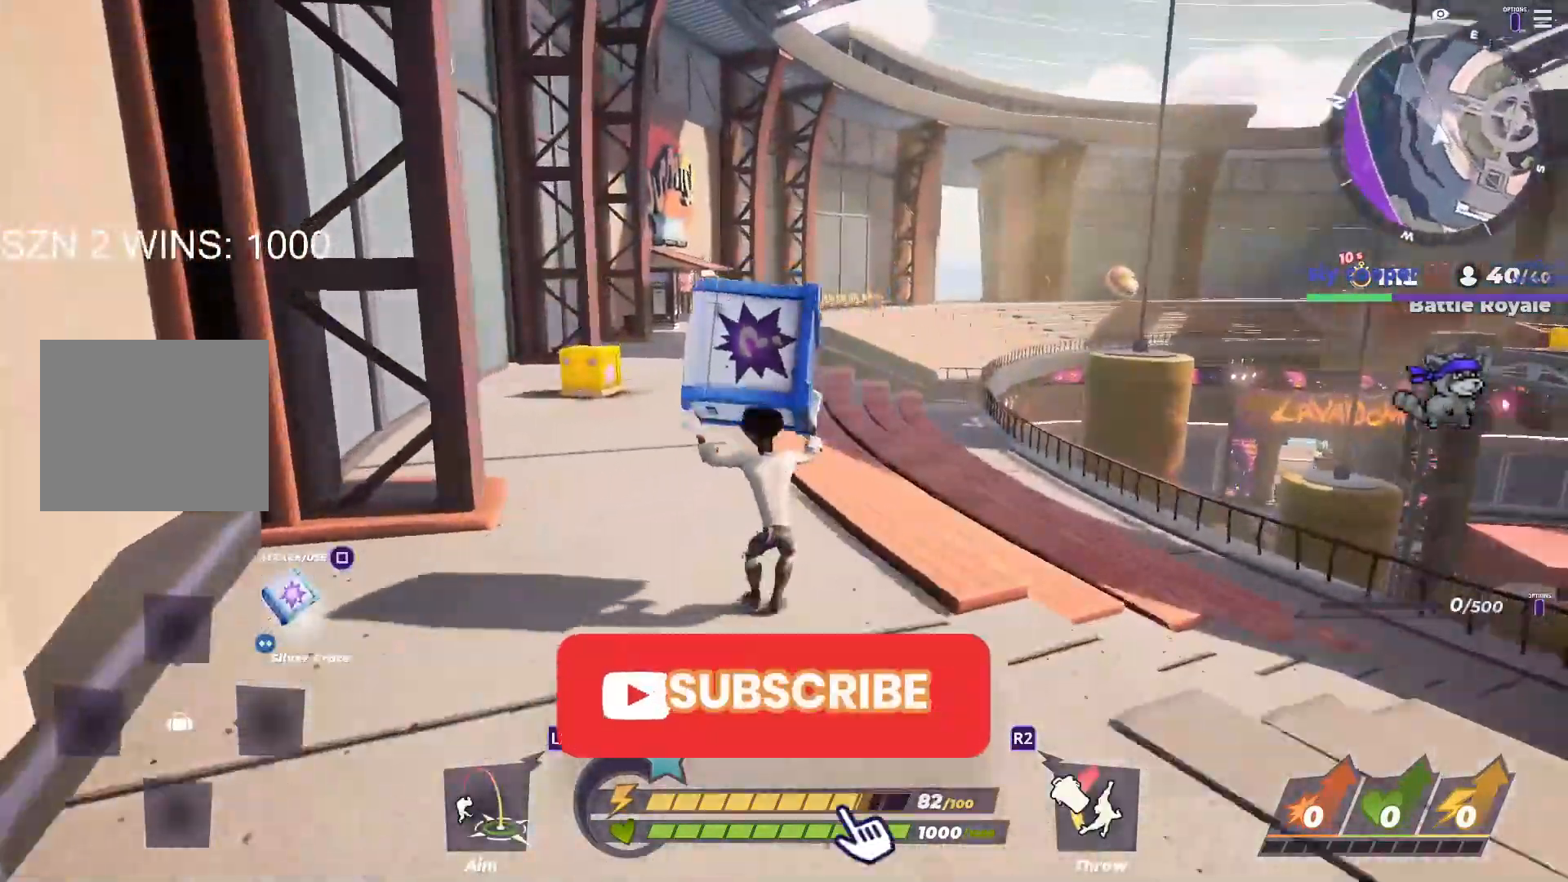
{"dt_ms": 500, "buttons": [], "left_stick": "center", "right_stick": "center", "button_events": [[100, "L1", "down"], [200, "L1", "up"]]}
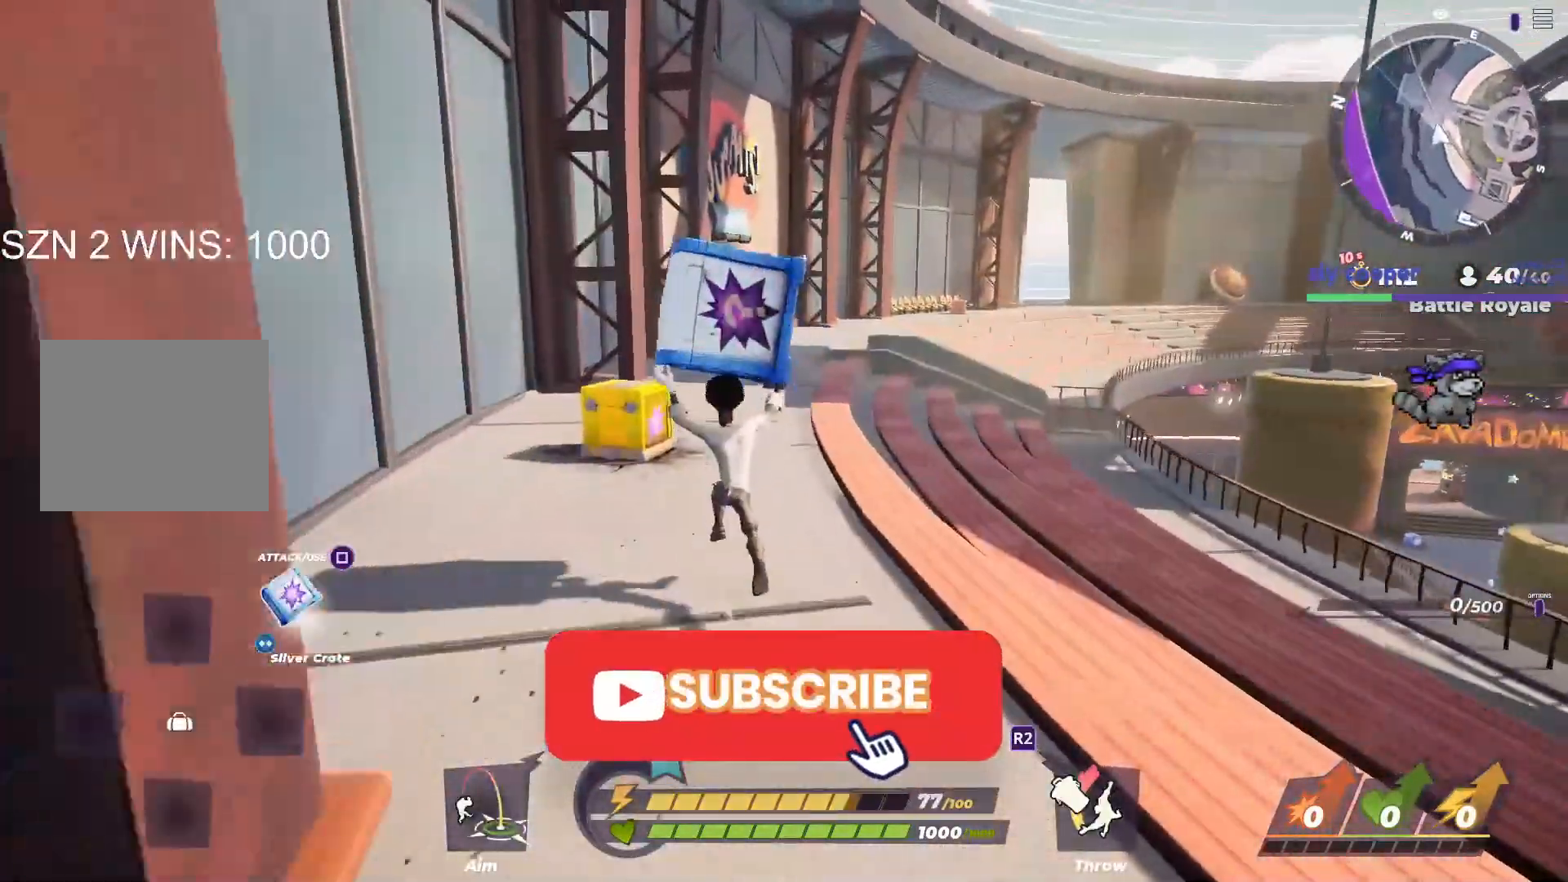
{"dt_ms": 500, "buttons": [], "left_stick": "up-left", "right_stick": "center", "button_events": [[333, "SQUARE", "down"], [400, "SQUARE", "up"]]}
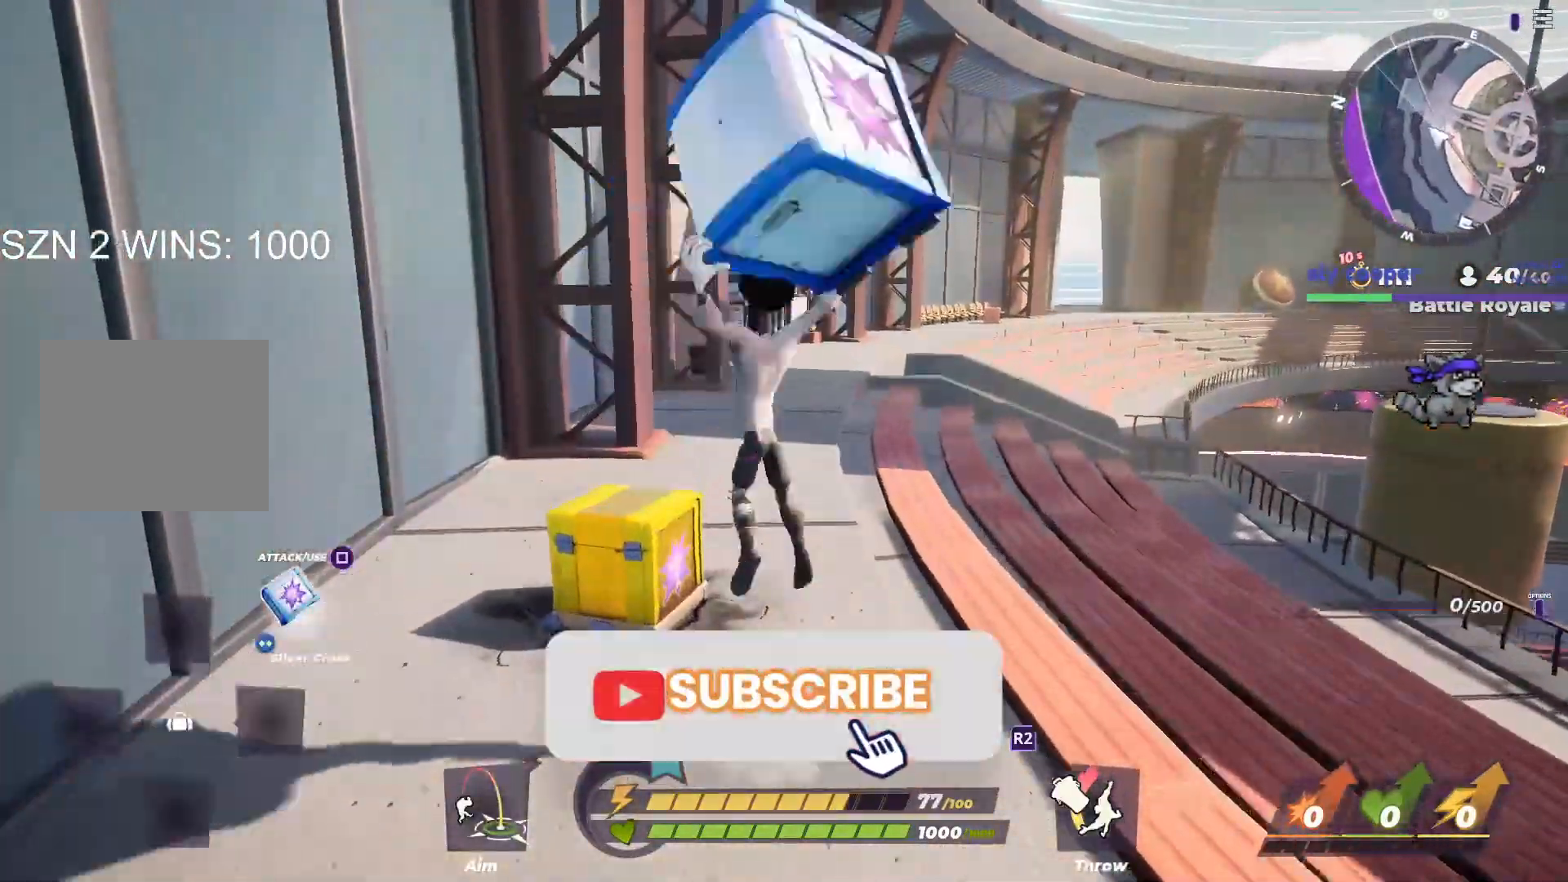
{"dt_ms": 1000, "buttons": [], "left_stick": "center", "right_stick": "center", "button_events": []}
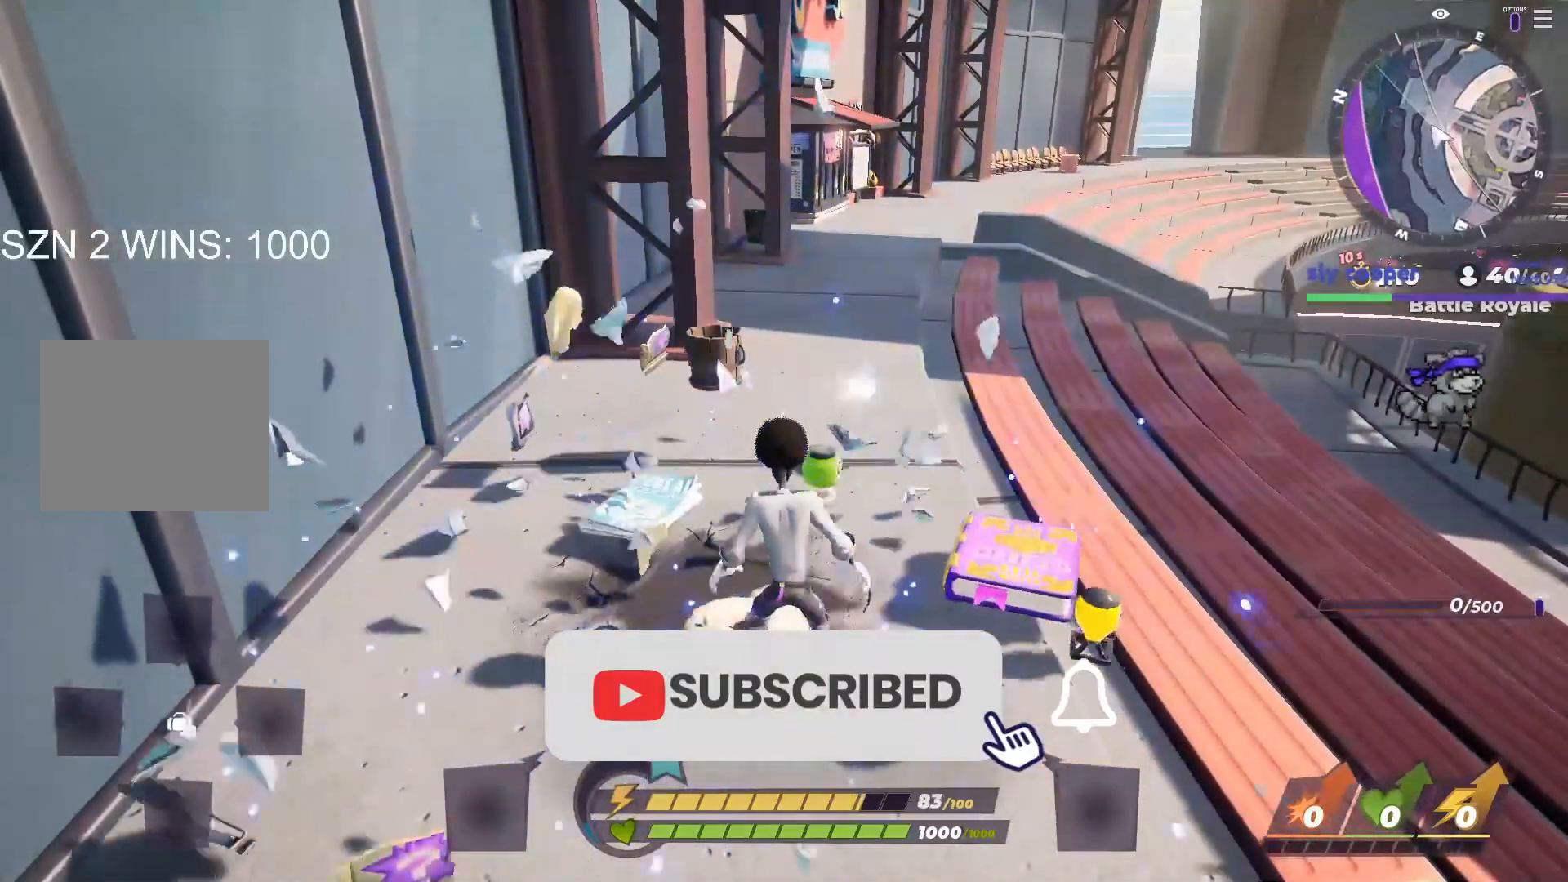
{"dt_ms": 500, "buttons": [], "left_stick": "left", "right_stick": "center", "button_events": []}
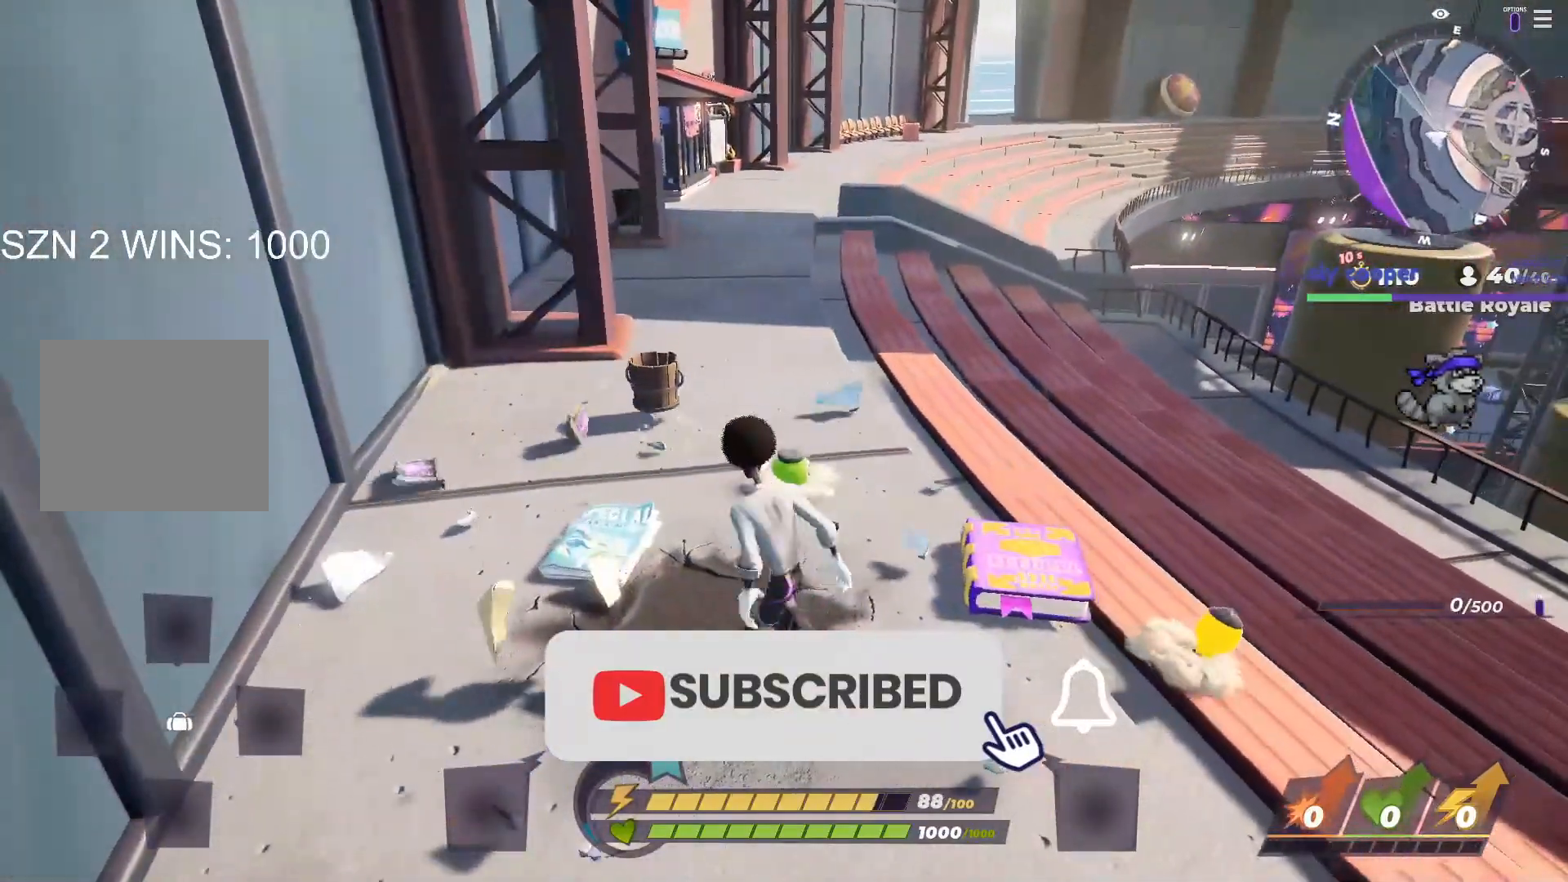
{"dt_ms": 500, "buttons": [], "left_stick": "left", "right_stick": "center", "button_events": []}
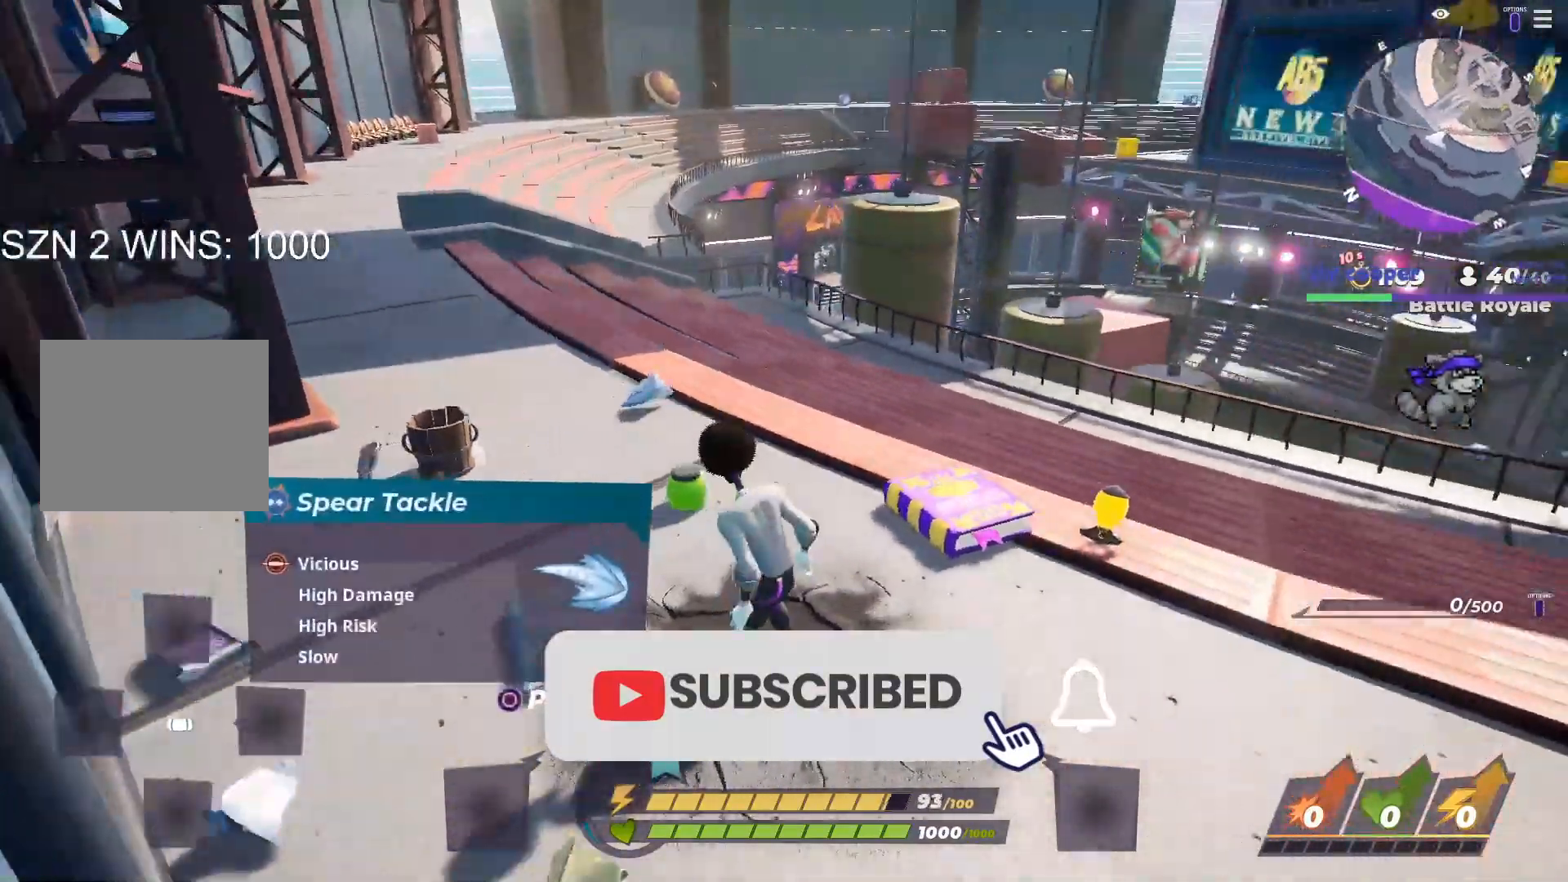
{"dt_ms": 1000, "buttons": [], "left_stick": "left", "right_stick": "center", "button_events": [[200, "CIRCLE", "down"], [350, "CIRCLE", "up"], [717, "SQUARE", "down"], [833, "SQUARE", "up"]]}
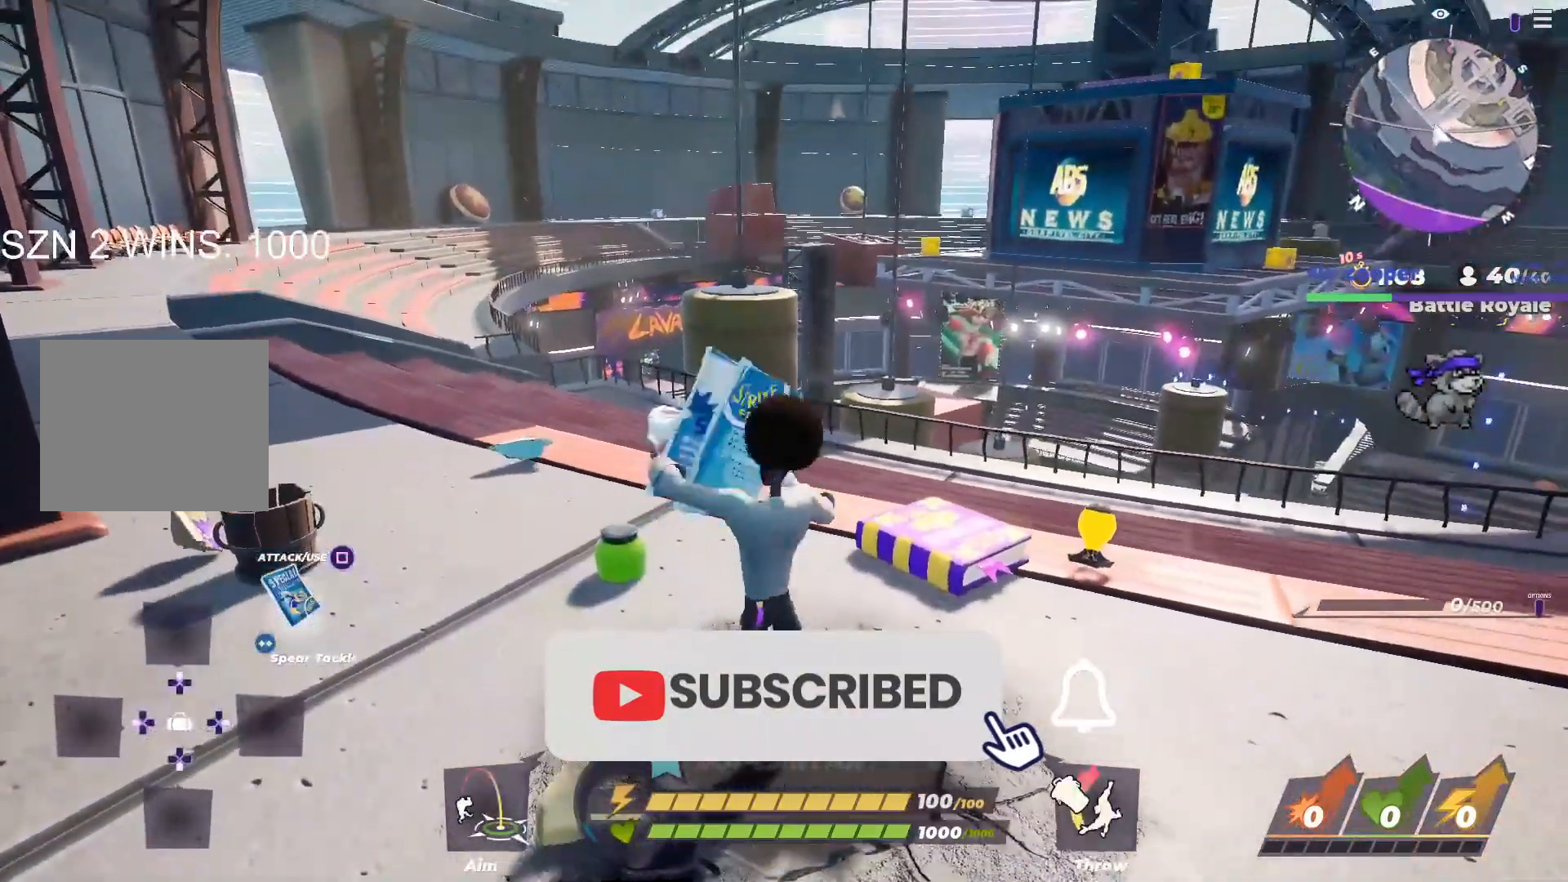
{"dt_ms": 500, "buttons": [], "left_stick": "up-left", "right_stick": "center", "button_events": [[333, "R2", "down"], [467, "R2", "up"]]}
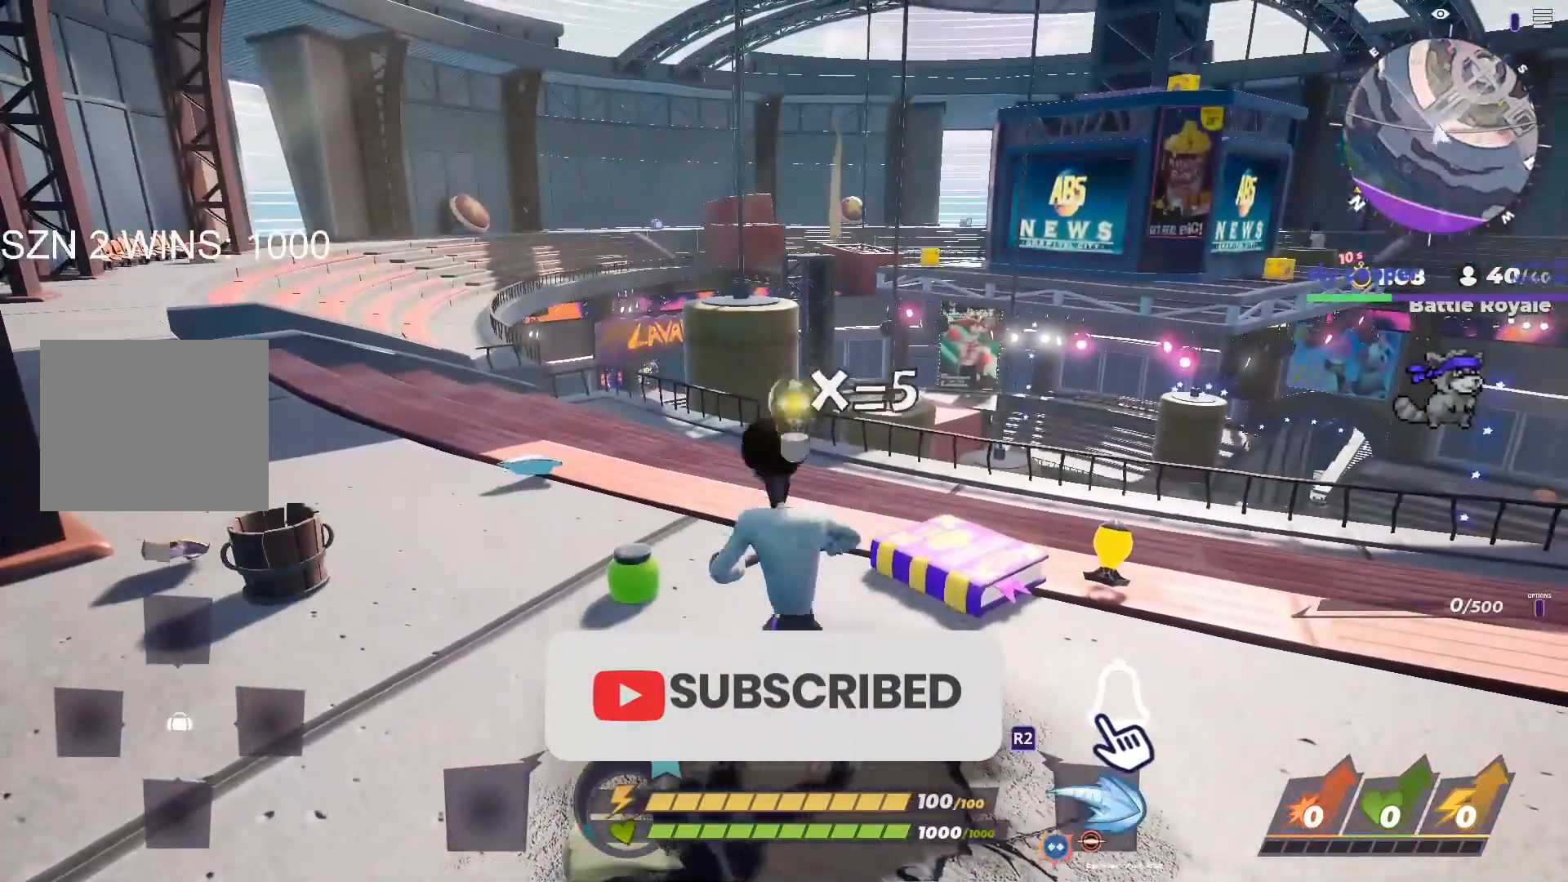
{"dt_ms": 500, "buttons": [], "left_stick": "up", "right_stick": "center", "button_events": [[283, "CIRCLE", "down"], [367, "CIRCLE", "up"]]}
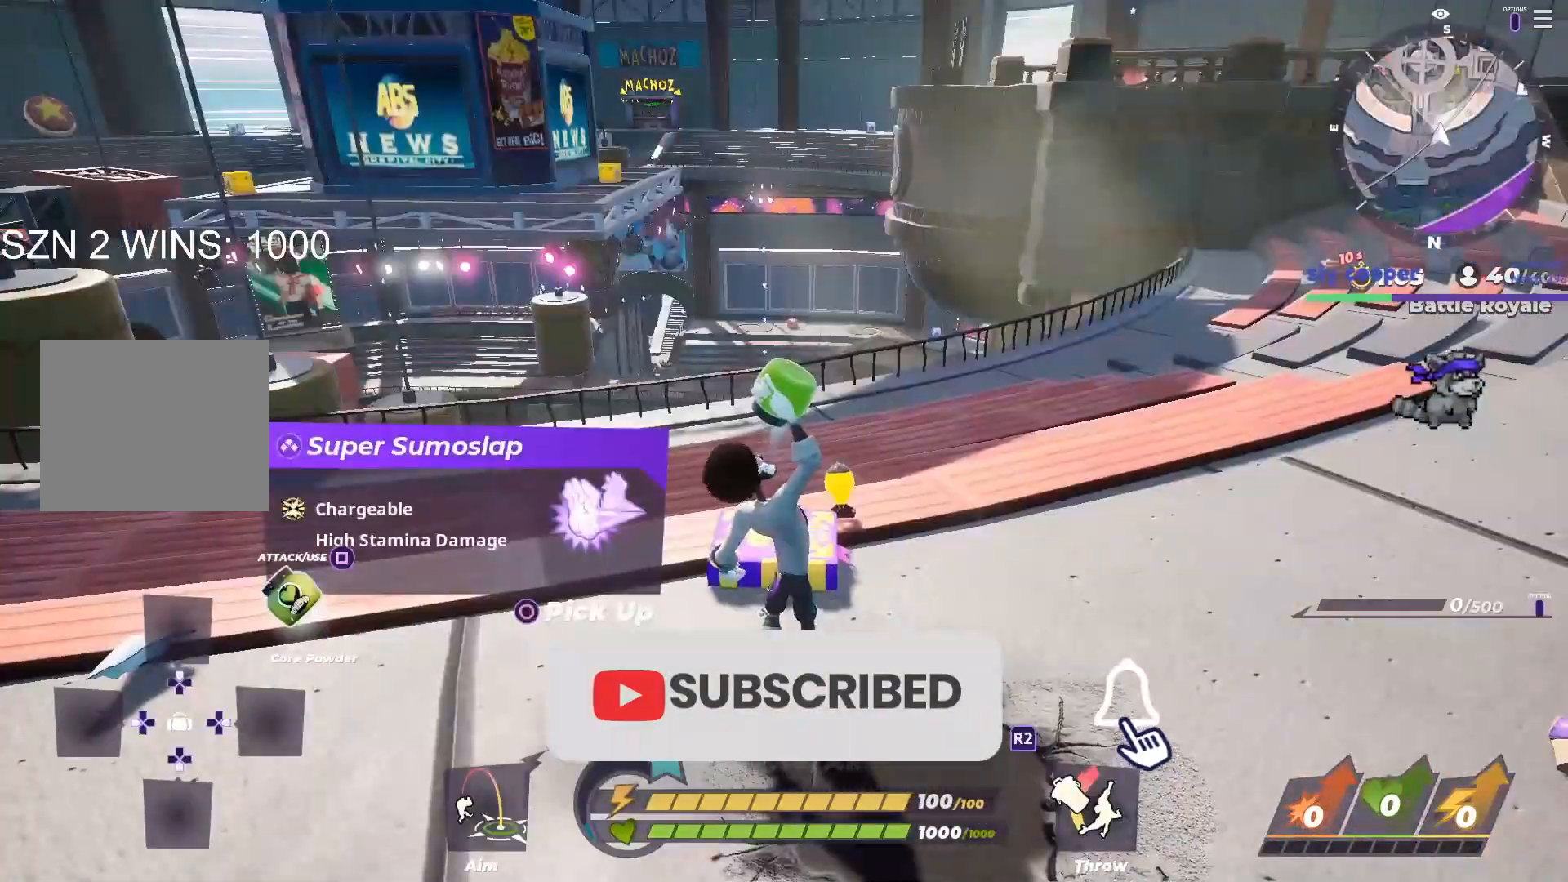
{"dt_ms": 500, "buttons": [], "left_stick": "up-right", "right_stick": "center", "button_events": []}
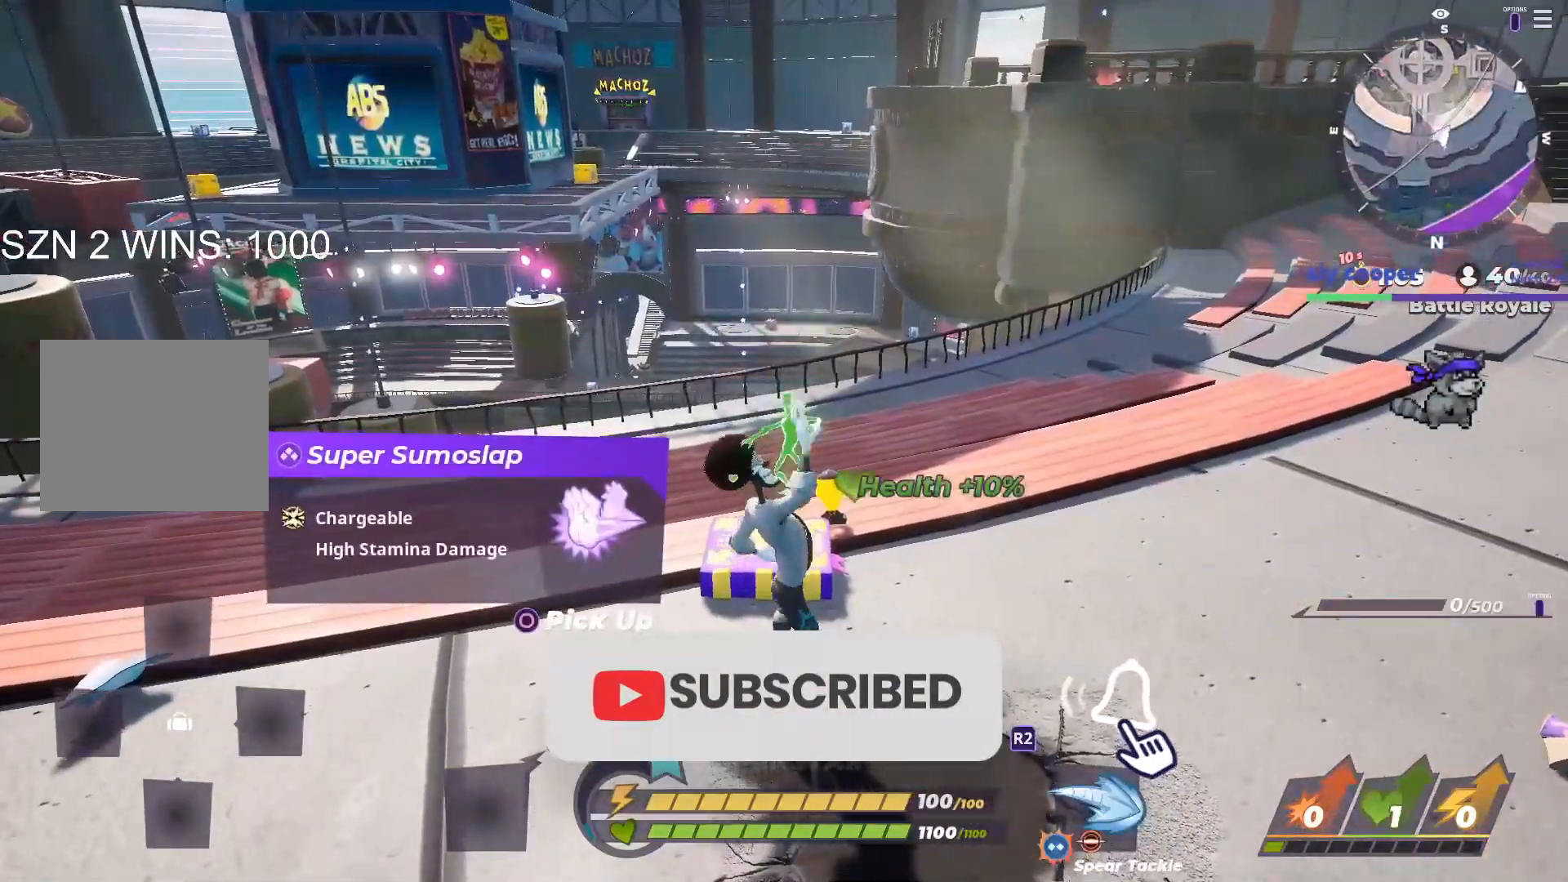
{"dt_ms": 500, "buttons": [], "left_stick": "up", "right_stick": "center", "button_events": [[83, "L1", "down"], [250, "L1", "up"]]}
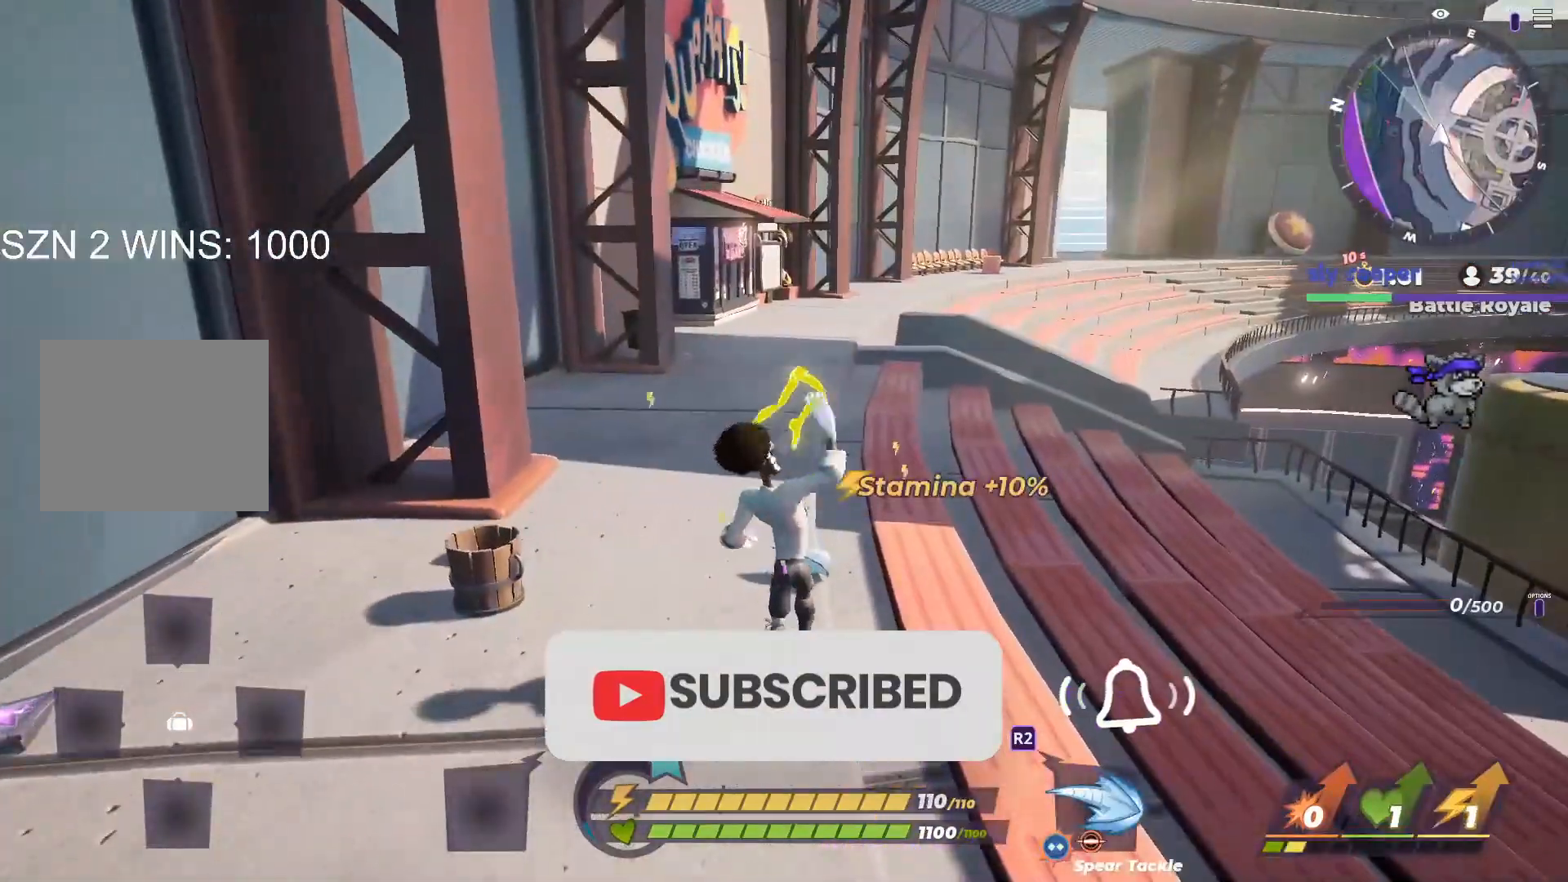
{"dt_ms": 500, "buttons": [], "left_stick": "up", "right_stick": "center", "button_events": [[150, "L1", "down"], [217, "L1", "up"]]}
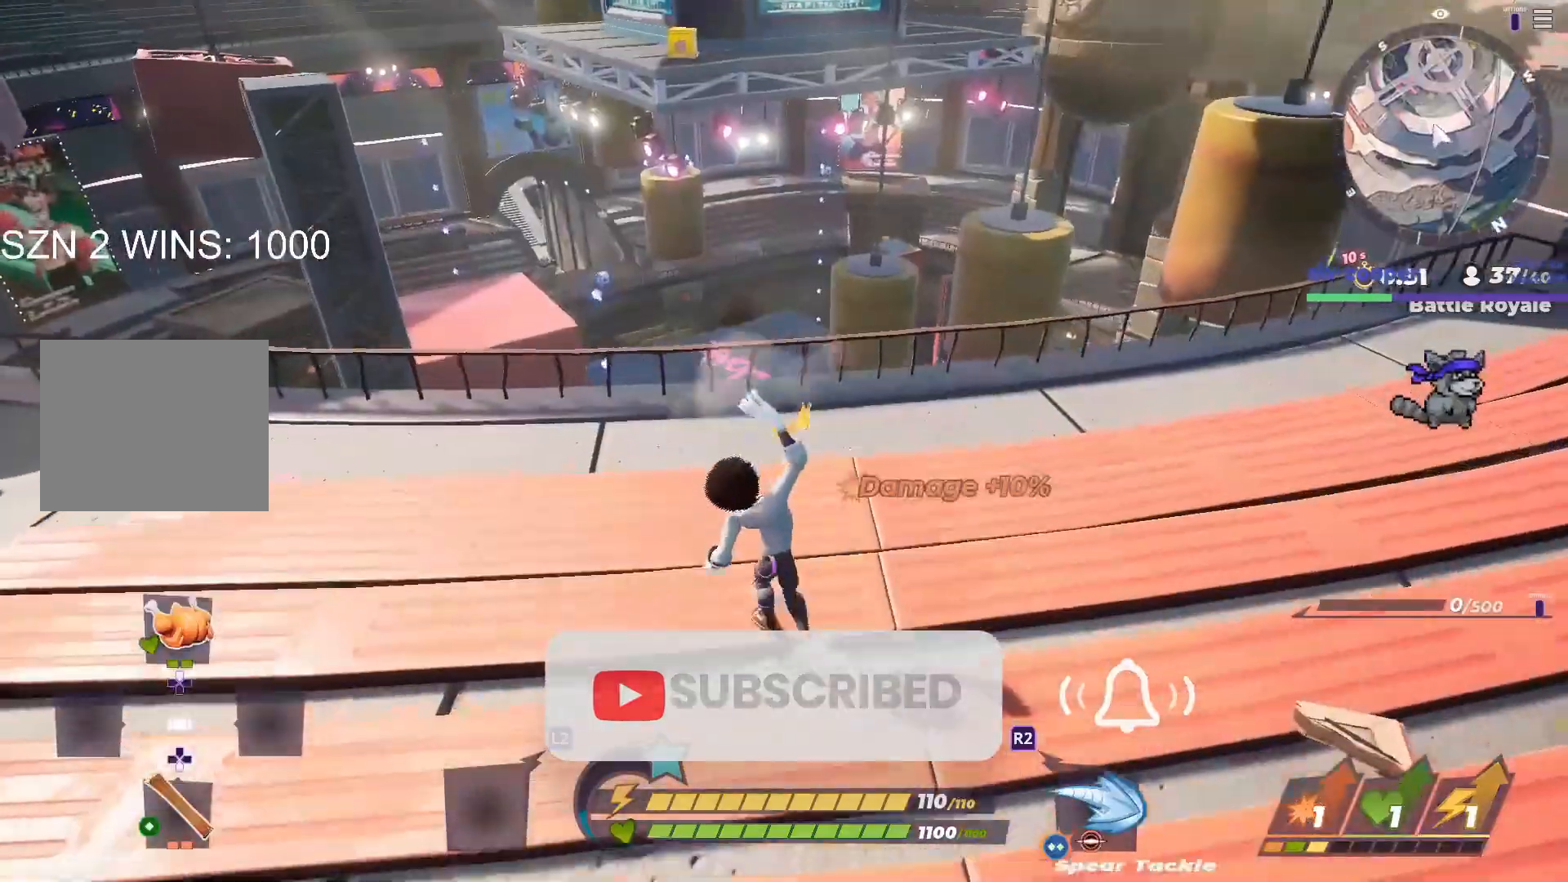
{"dt_ms": 500, "buttons": ["L1"], "left_stick": "up", "right_stick": "center", "button_events": [[433, "L1", "down"]]}
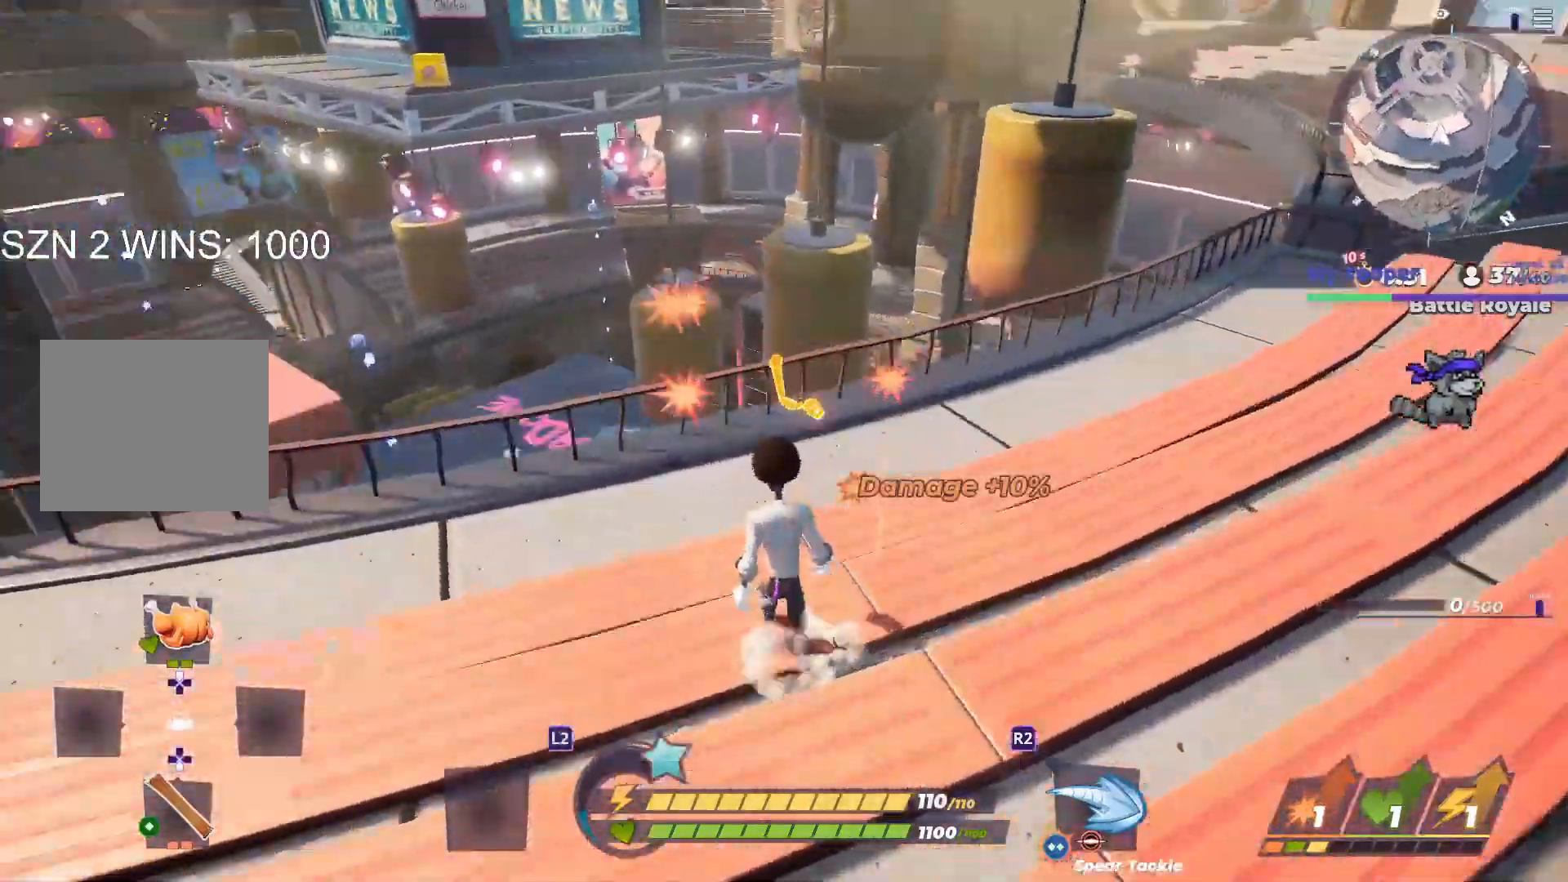
{"dt_ms": 500, "buttons": ["CIRCLE"], "left_stick": "up", "right_stick": "left", "button_events": [[150, "CIRCLE", "down"], [150, "L1", "up"], [267, "CIRCLE", "up"], [383, "CIRCLE", "down"]]}
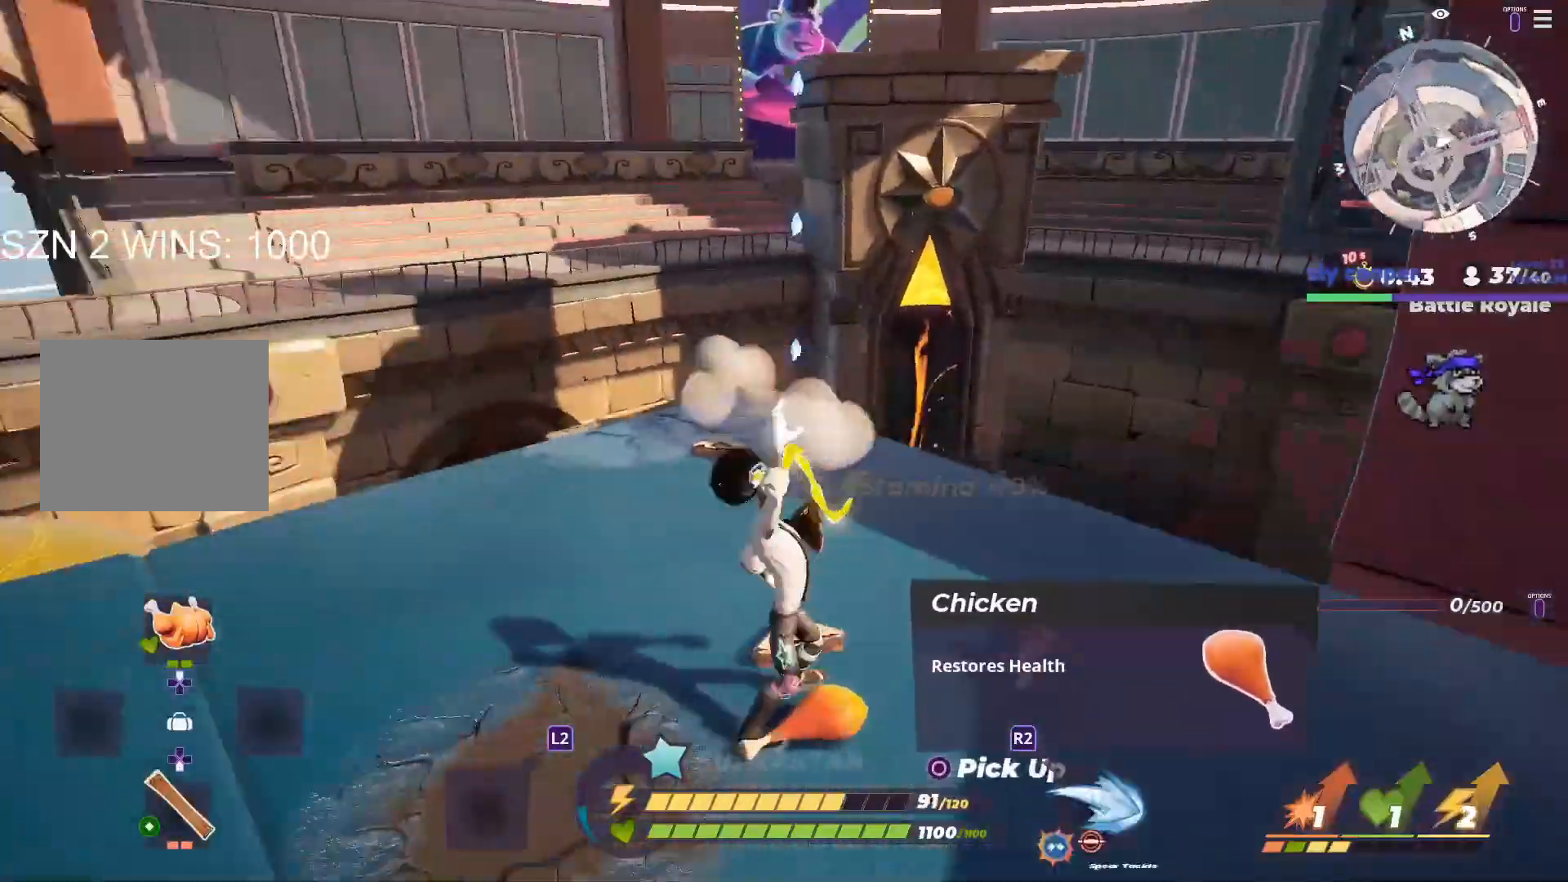
{"dt_ms": 500, "buttons": [], "left_stick": "down-left", "right_stick": "left", "button_events": [[17, "CIRCLE", "up"], [117, "CIRCLE", "down"], [250, "CIRCLE", "up"], [333, "CIRCLE", "down"], [450, "CIRCLE", "up"]]}
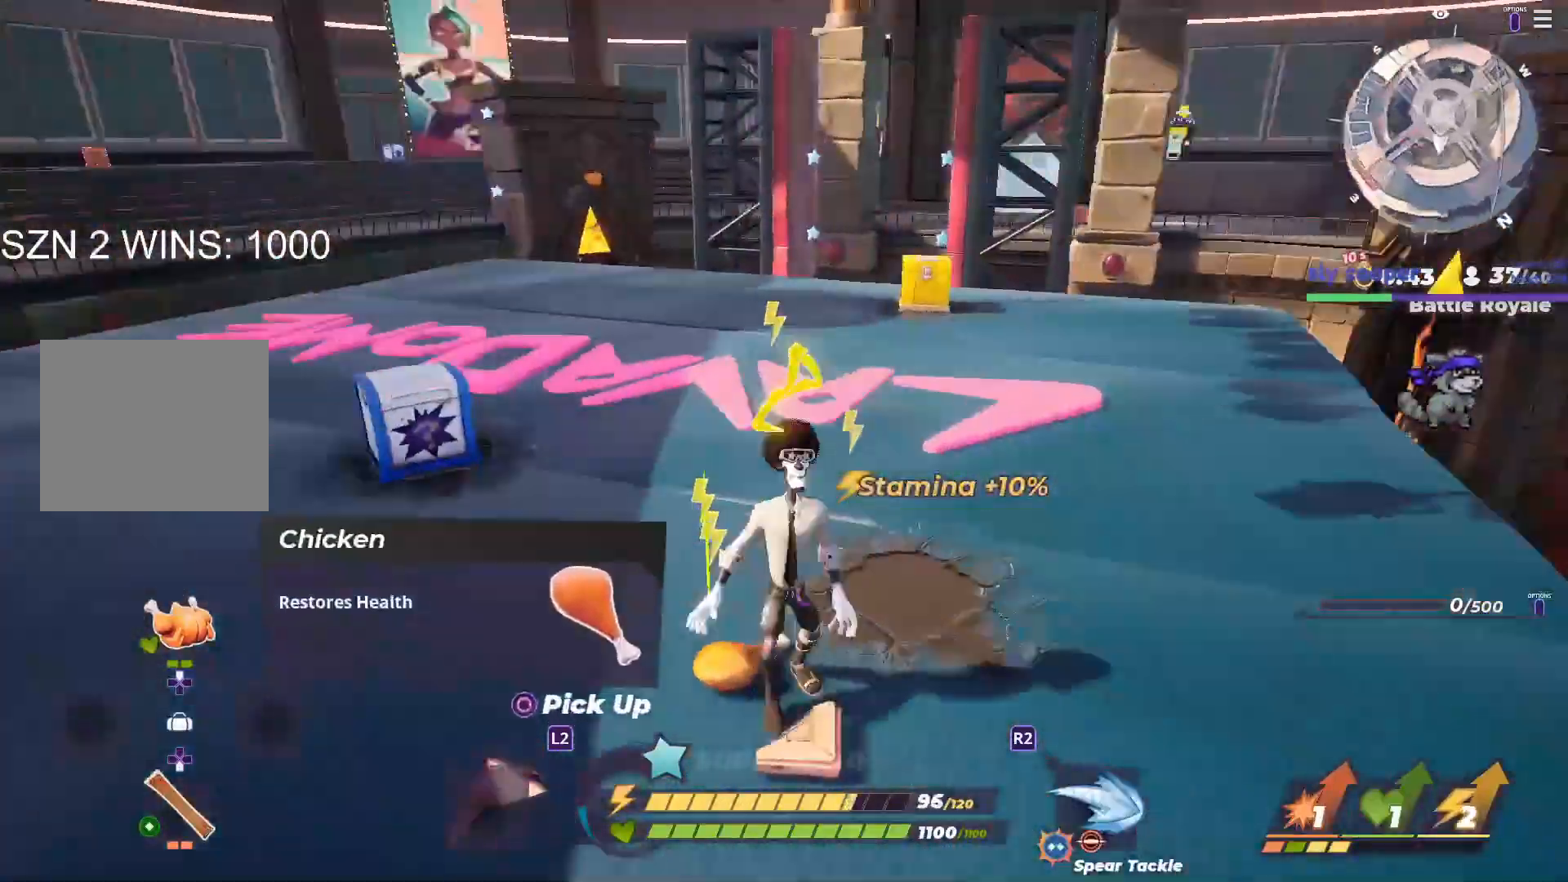
{"dt_ms": 500, "buttons": ["L1"], "left_stick": "up", "right_stick": "center", "button_events": [[17, "CIRCLE", "down"], [117, "CIRCLE", "up"], [167, "CIRCLE", "down"], [283, "CIRCLE", "up"], [483, "L1", "down"]]}
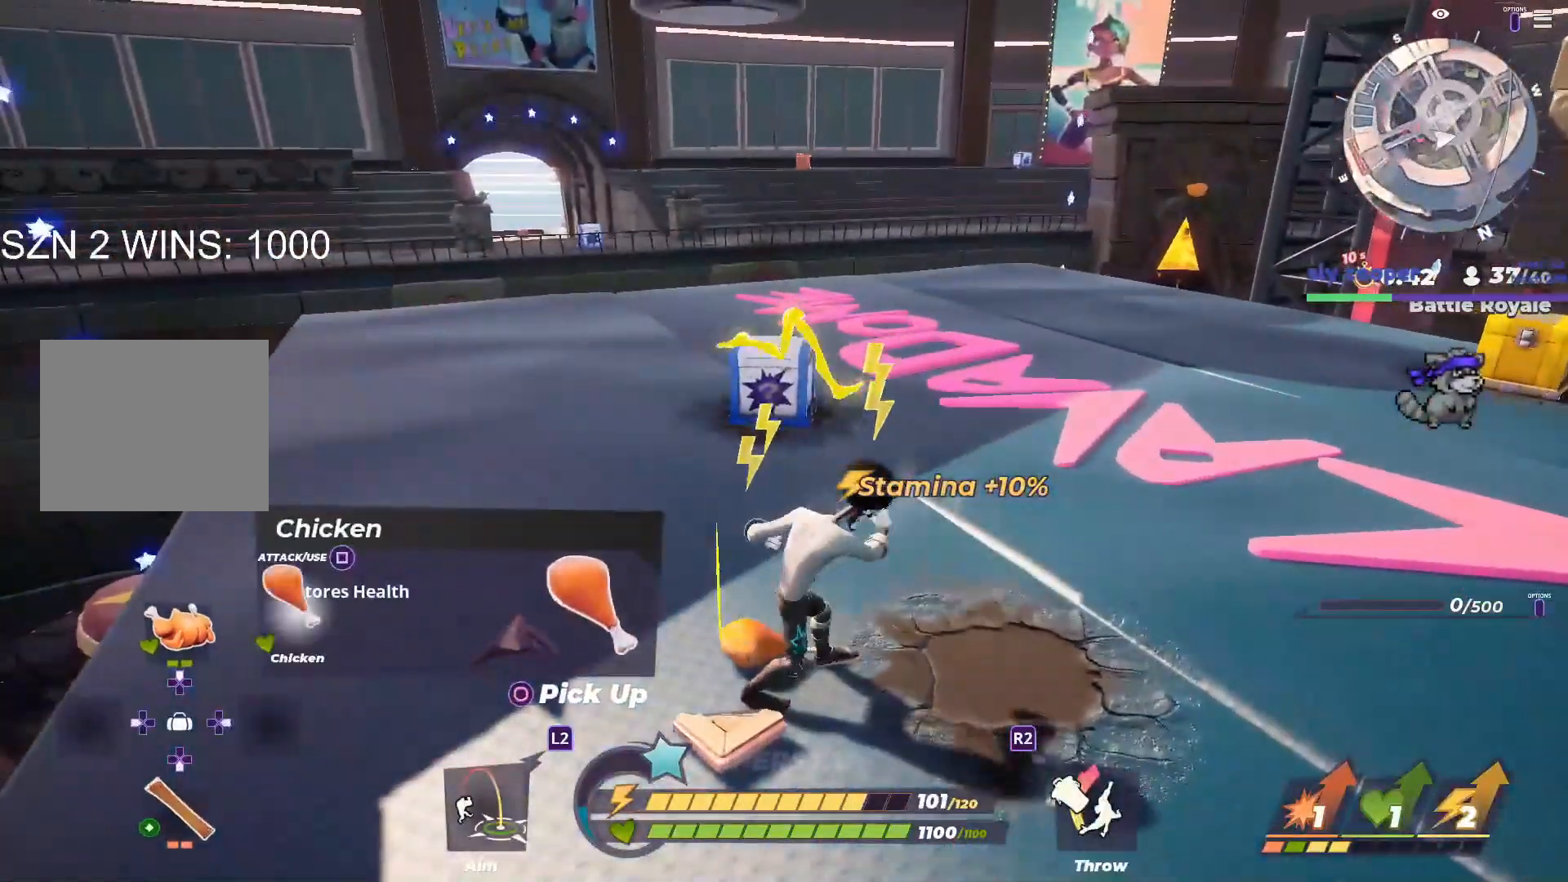
{"dt_ms": 500, "buttons": [], "left_stick": "center", "right_stick": "right", "button_events": [[317, "L1", "up"]]}
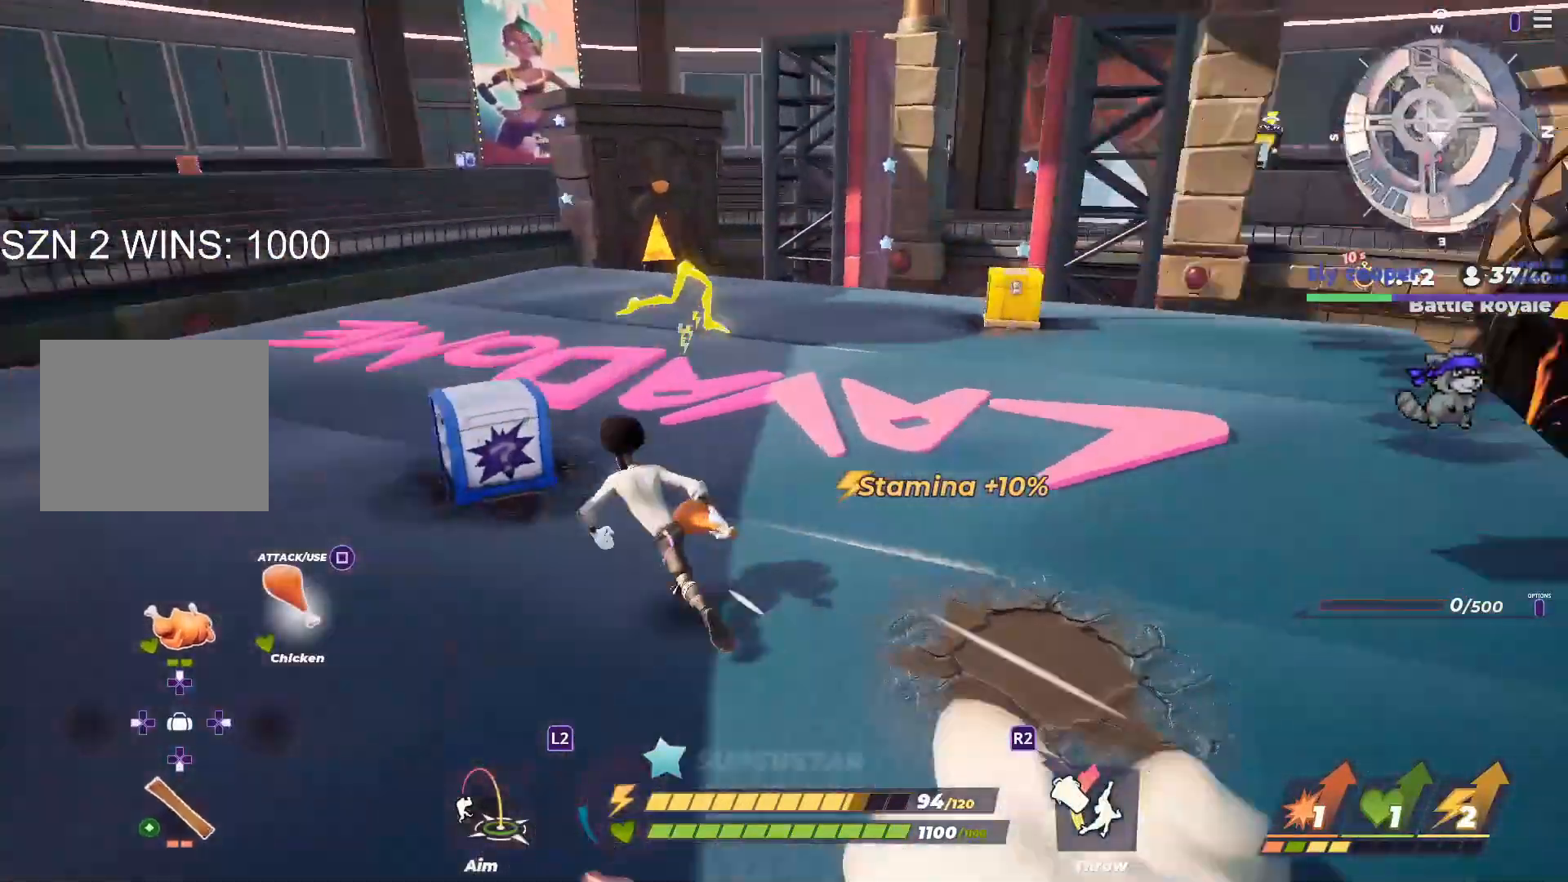
{"dt_ms": 1000, "buttons": [], "left_stick": "down-right", "right_stick": "center", "button_events": [[383, "R3", "down"], [467, "R3", "up"], [500, "DPAD_LEFT", "down"], [650, "DPAD_LEFT", "up"]]}
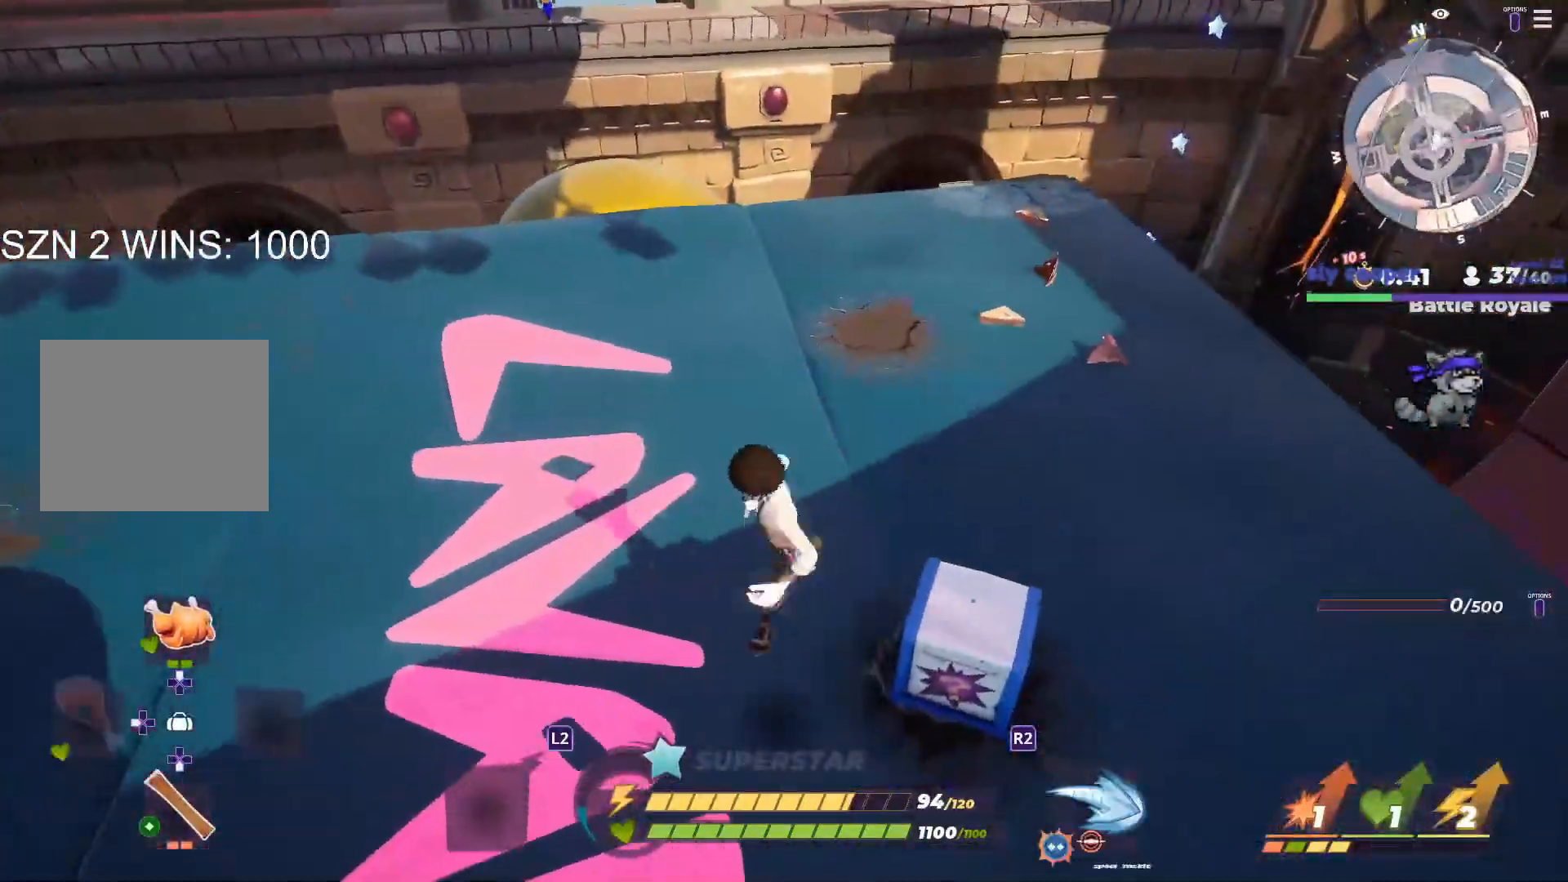
{"dt_ms": 500, "buttons": [], "left_stick": "up", "right_stick": "up-left", "button_events": [[233, "CIRCLE", "down"], [367, "CIRCLE", "up"]]}
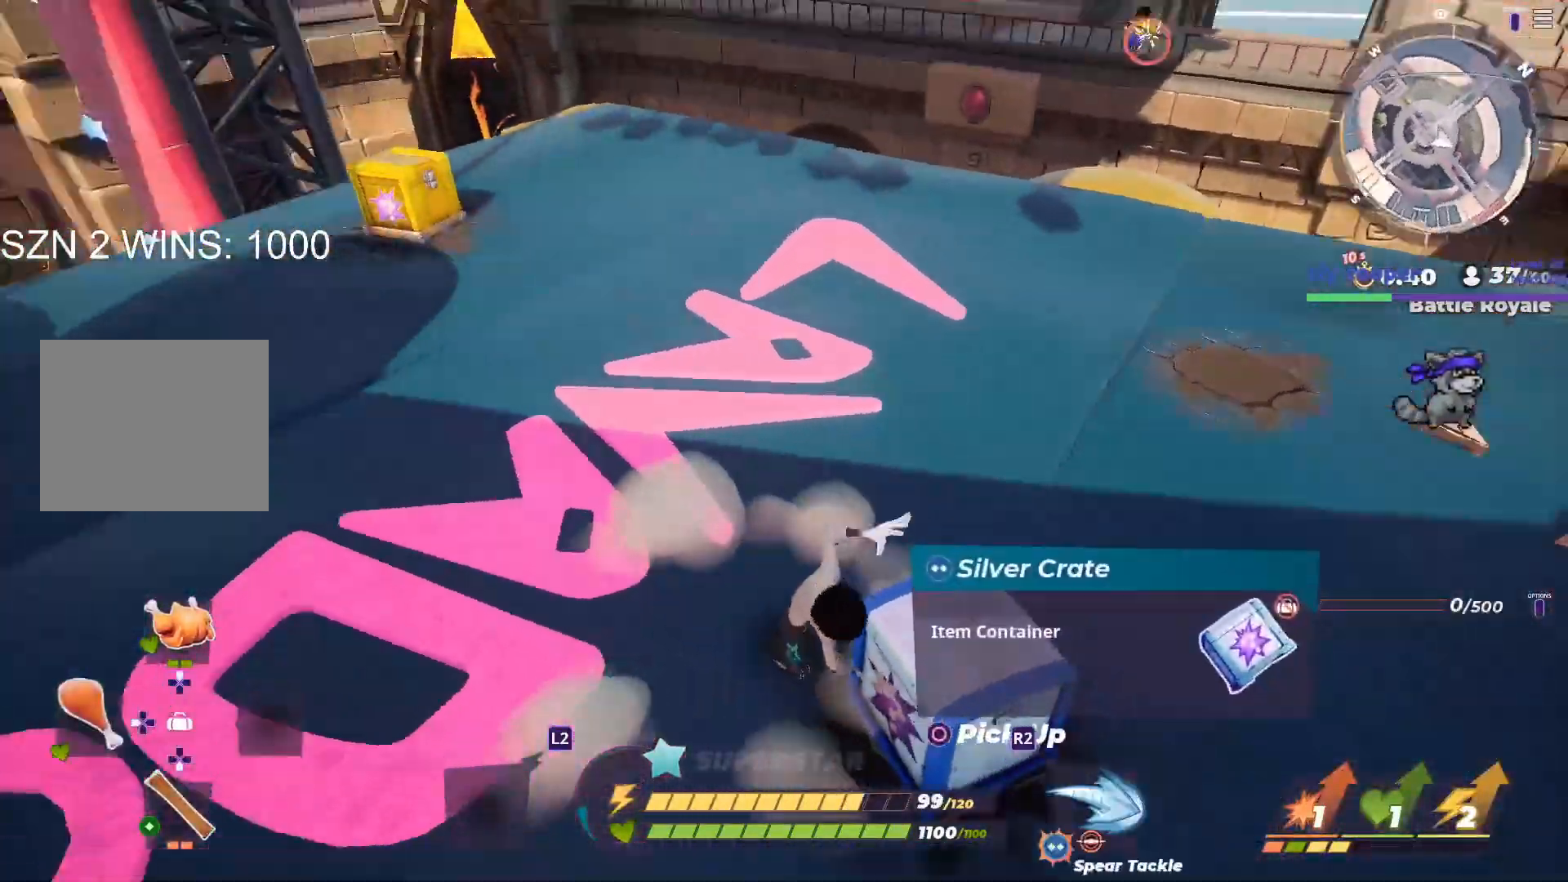
{"dt_ms": 500, "buttons": ["L1"], "left_stick": "up", "right_stick": "center", "button_events": [[117, "L1", "down"]]}
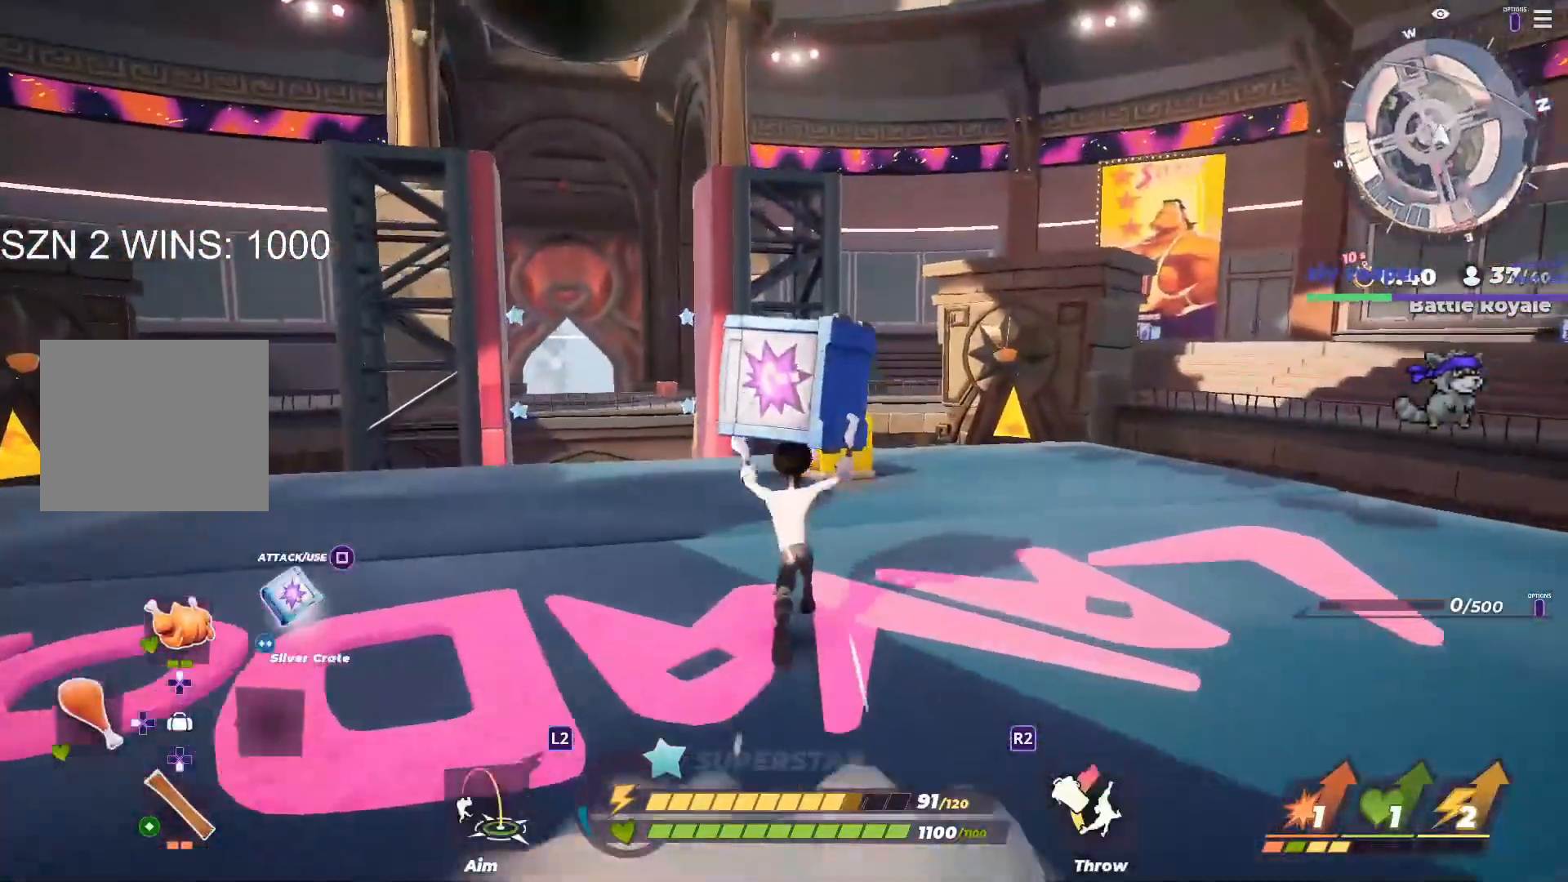
{"dt_ms": 500, "buttons": [], "left_stick": "up", "right_stick": "center", "button_events": [[367, "SQUARE", "down"], [467, "L1", "up"], [467, "SQUARE", "up"]]}
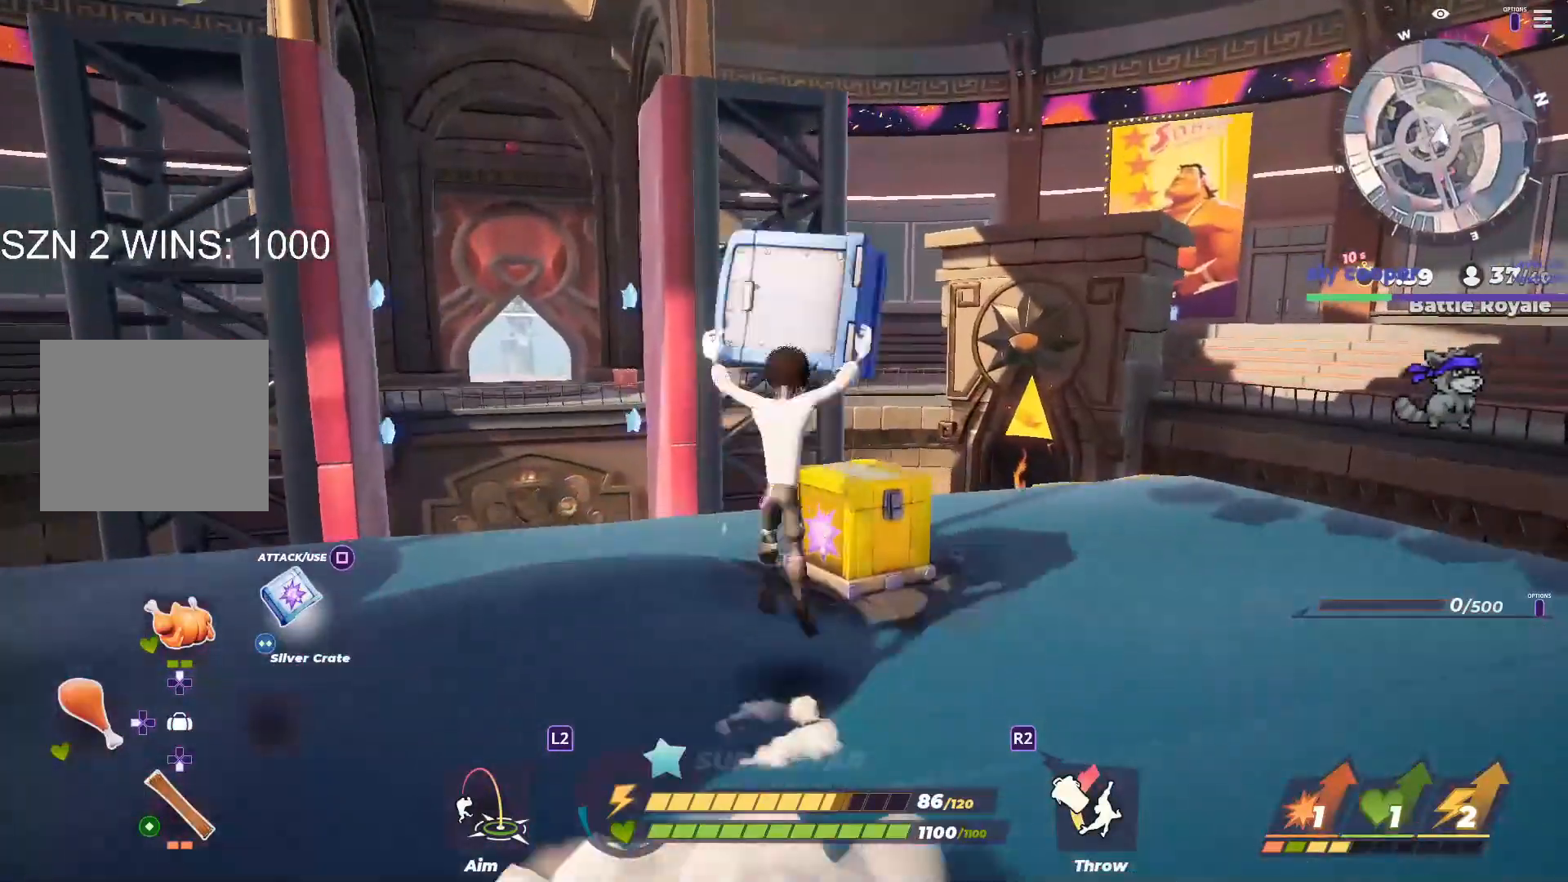
{"dt_ms": 500, "buttons": [], "left_stick": "up-right", "right_stick": "center", "button_events": []}